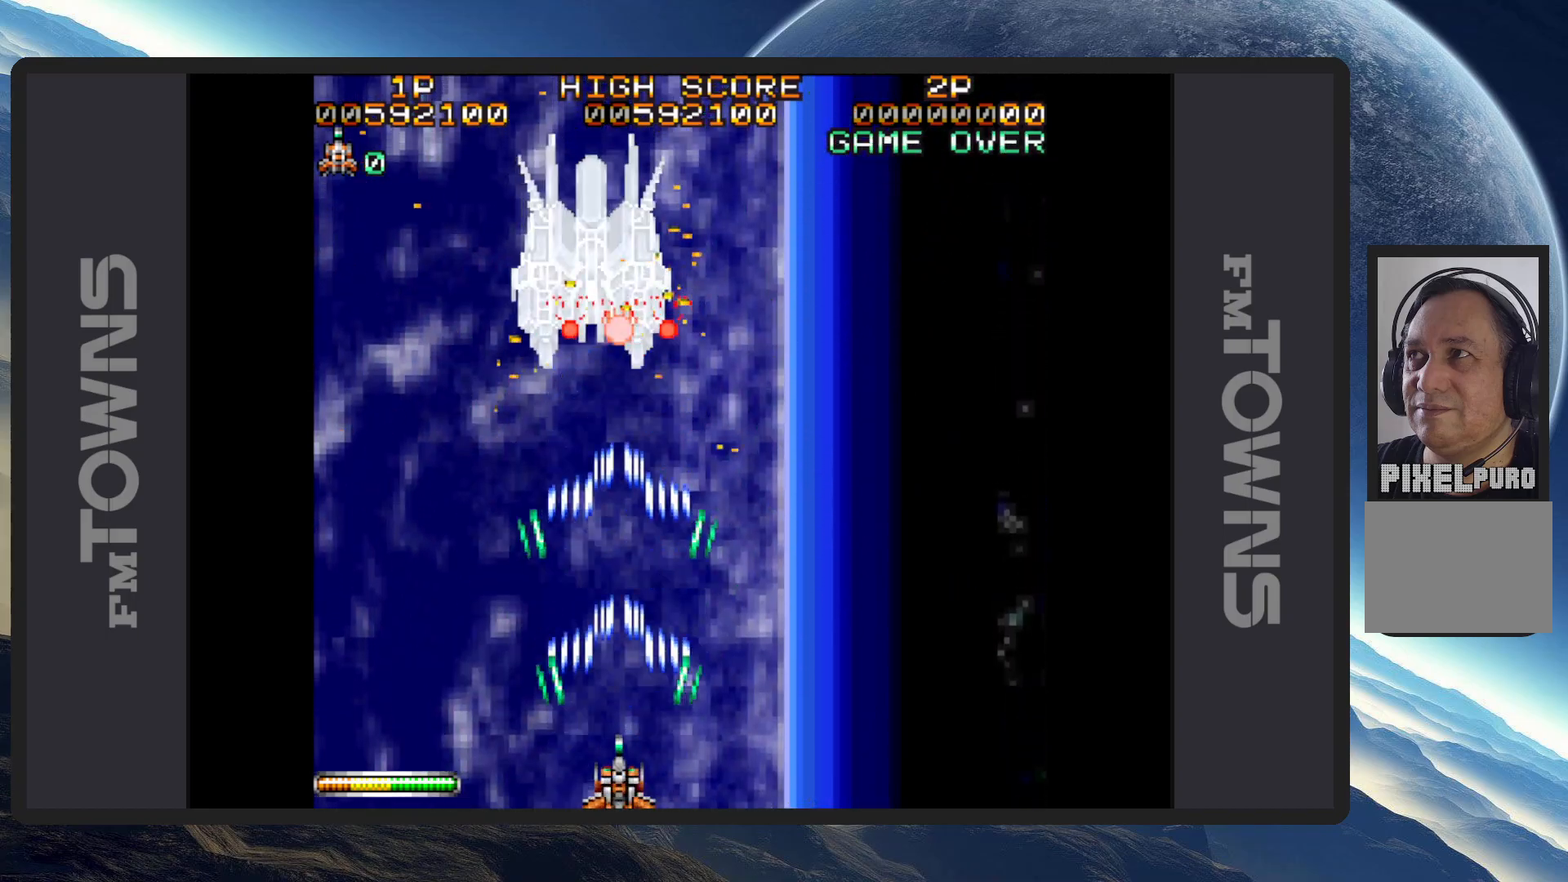
Gameplay with a controller (Nintendo layout); each line is a JSON object with the inputs held at the frame after it. "events" lists button and stick changes between this image and that frame as [ms after this image, input, new state], when the widget could be followed in between. Not read: L2 L3 R2 R3 left_stick right_stick.
{"buttons": [], "events": [[34, "A", "up"], [84, "A", "down"], [117, "A", "up"], [167, "A", "down"], [200, "A", "up"], [267, "A", "down"], [301, "A", "up"], [334, "A", "down"], [384, "A", "up"], [434, "A", "down"], [467, "A", "up"]]}
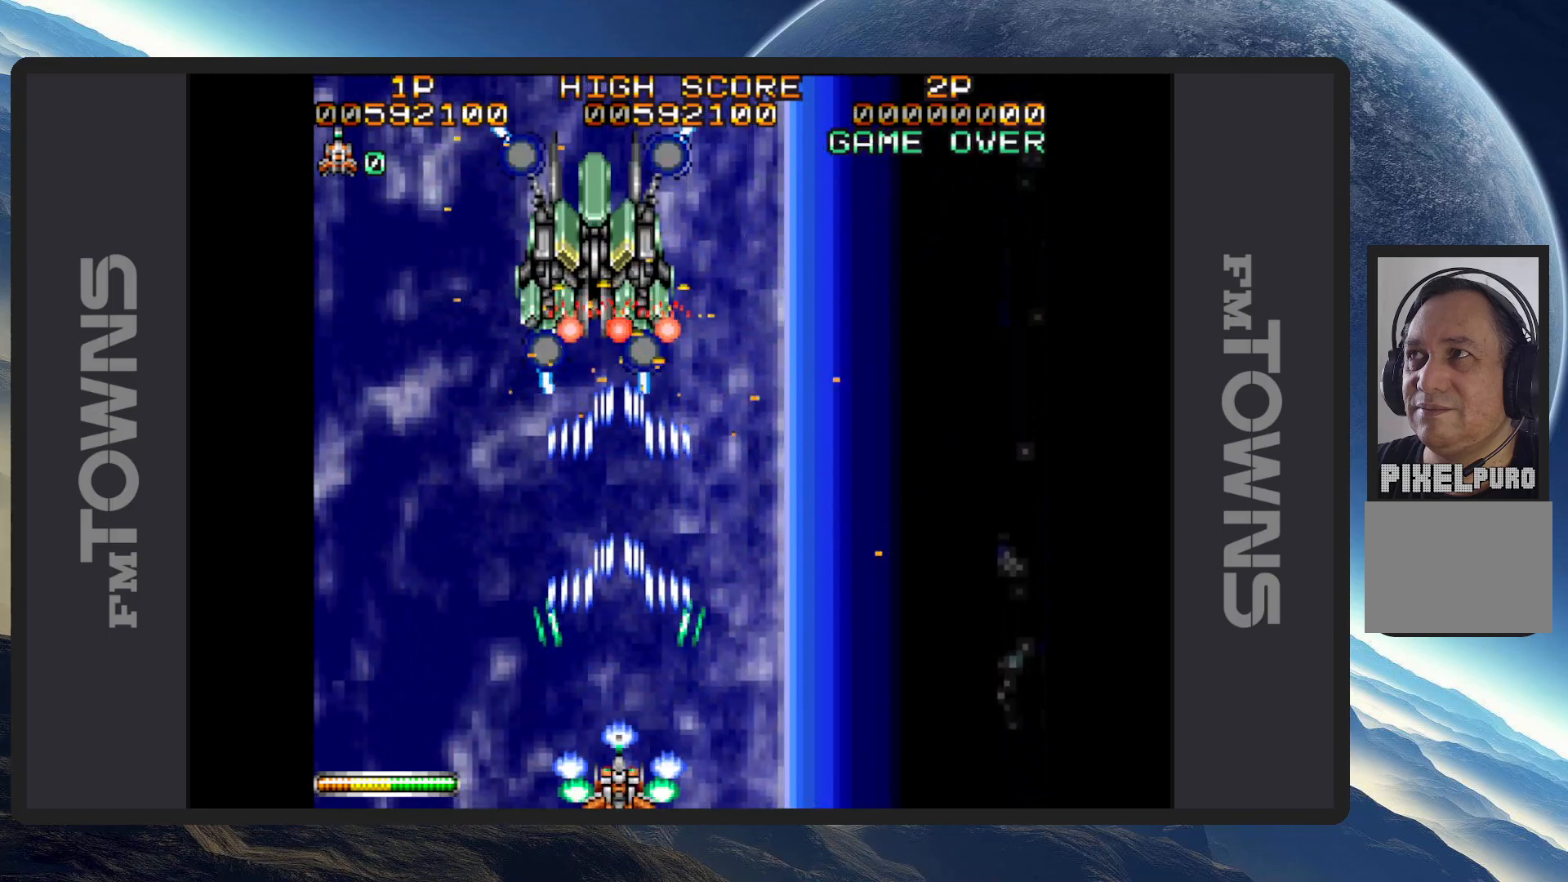
{"buttons": ["A", "DPAD_DOWN", "DPAD_RIGHT"], "events": [[33, "A", "down"], [83, "A", "up"], [134, "A", "down"], [167, "A", "up"], [217, "A", "down"], [267, "A", "up"], [300, "A", "down"], [317, "DPAD_RIGHT", "down"], [350, "A", "up"], [350, "DPAD_DOWN", "down"], [384, "A", "down"], [434, "A", "up"], [484, "A", "down"]]}
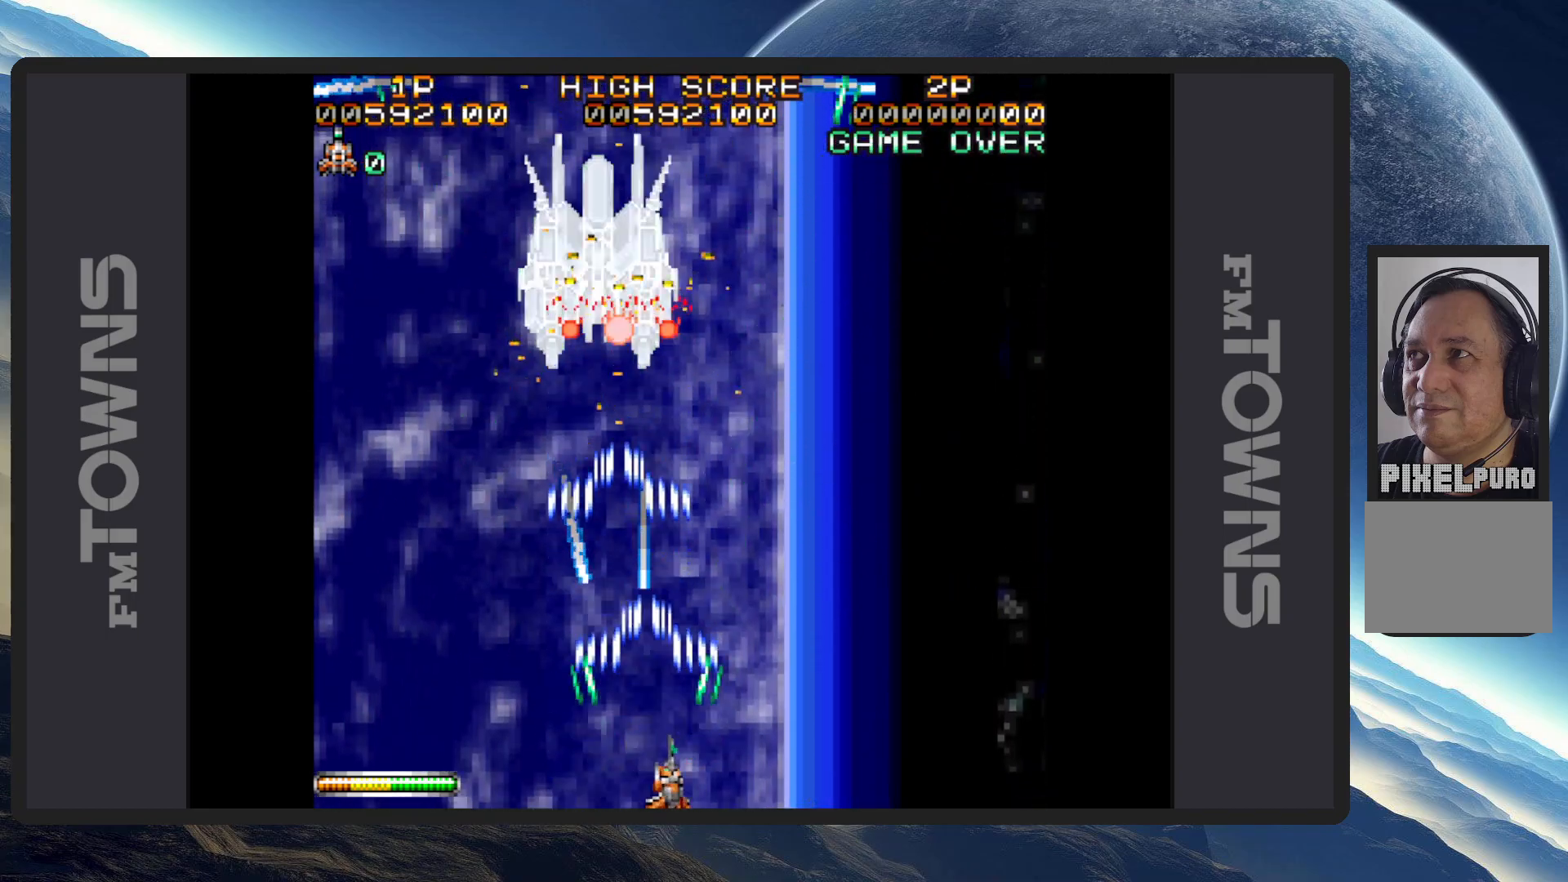
{"buttons": [], "events": [[33, "A", "up"], [33, "DPAD_DOWN", "up"], [83, "A", "down"], [83, "DPAD_RIGHT", "up"], [116, "A", "up"], [166, "A", "down"], [200, "A", "up"], [250, "A", "down"], [300, "A", "up"], [333, "A", "down"], [333, "DPAD_RIGHT", "down"], [400, "A", "up"], [433, "A", "down"], [483, "A", "up"], [500, "DPAD_RIGHT", "up"]]}
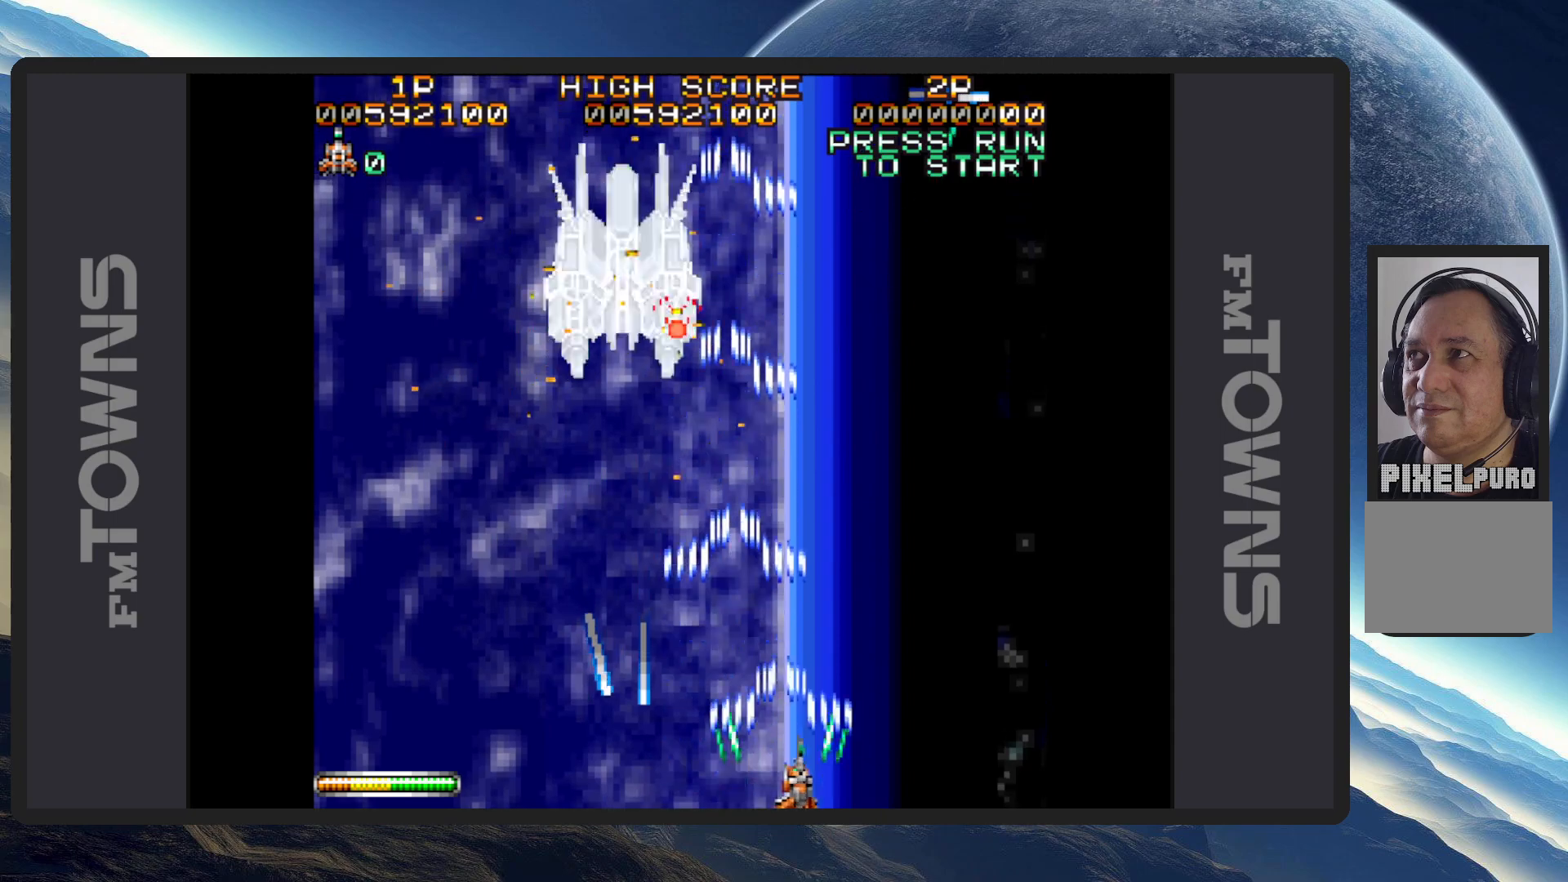
{"buttons": ["A", "DPAD_UP", "DPAD_LEFT"], "events": [[17, "A", "down"], [67, "A", "up"], [100, "A", "down"], [150, "A", "up"], [200, "A", "down"], [250, "A", "up"], [284, "A", "down"], [317, "DPAD_UP", "down"], [334, "A", "up"], [334, "DPAD_LEFT", "down"], [384, "A", "down"], [417, "A", "up"], [467, "A", "down"]]}
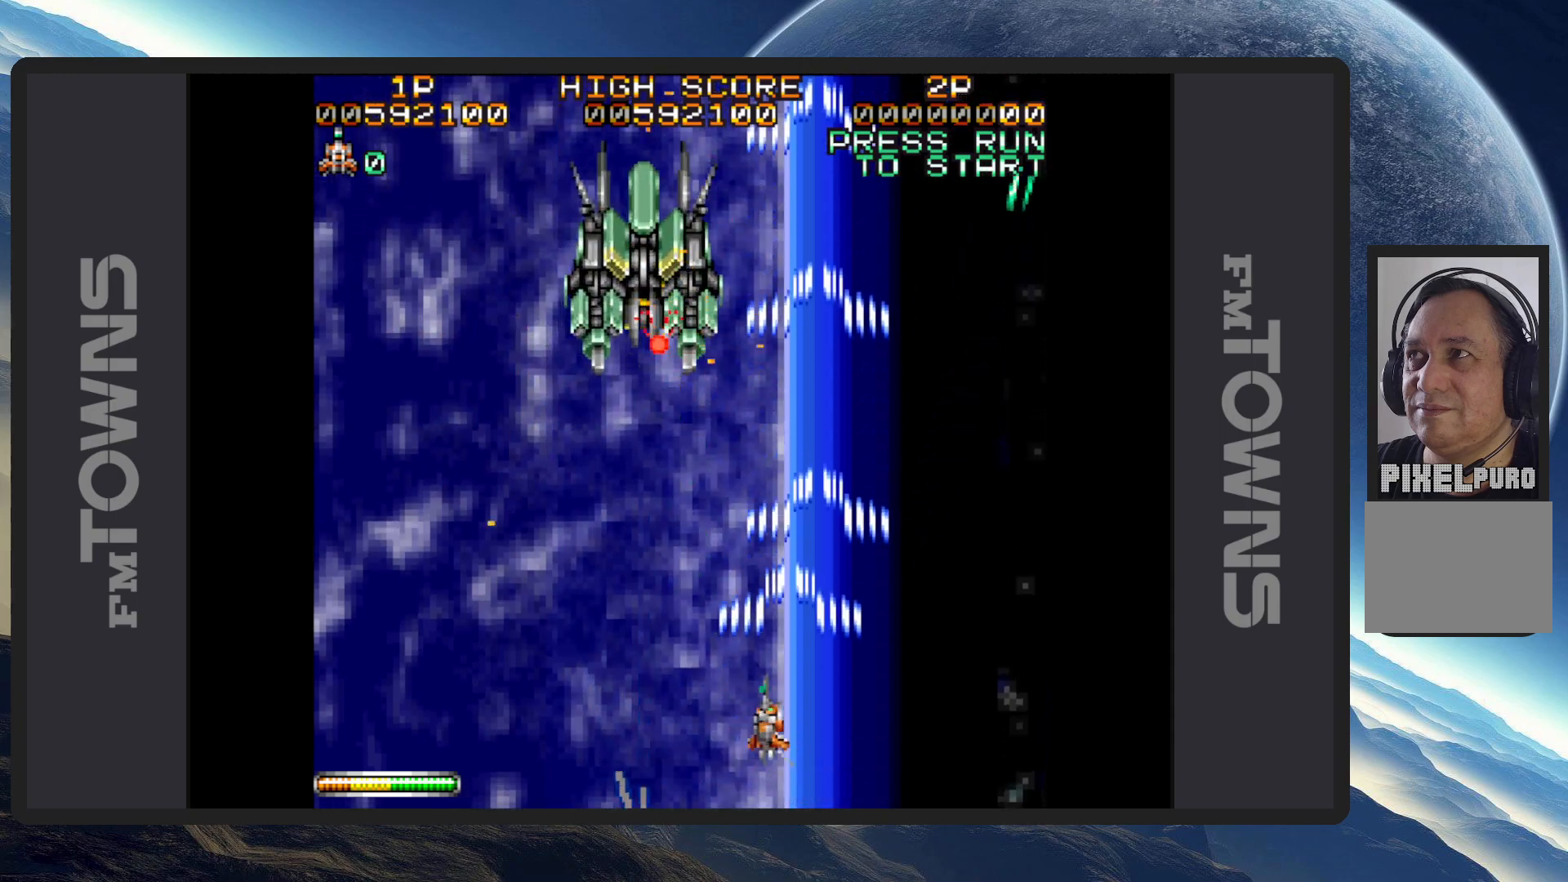
{"buttons": ["A"], "events": [[16, "A", "up"], [50, "A", "down"], [100, "A", "up"], [150, "A", "down"], [150, "DPAD_UP", "up"], [200, "A", "up"], [216, "DPAD_DOWN", "down"], [233, "A", "down"], [283, "A", "up"], [317, "A", "down"], [367, "A", "up"], [400, "DPAD_DOWN", "up"], [400, "DPAD_LEFT", "up"], [417, "A", "down"], [450, "A", "up"], [500, "A", "down"]]}
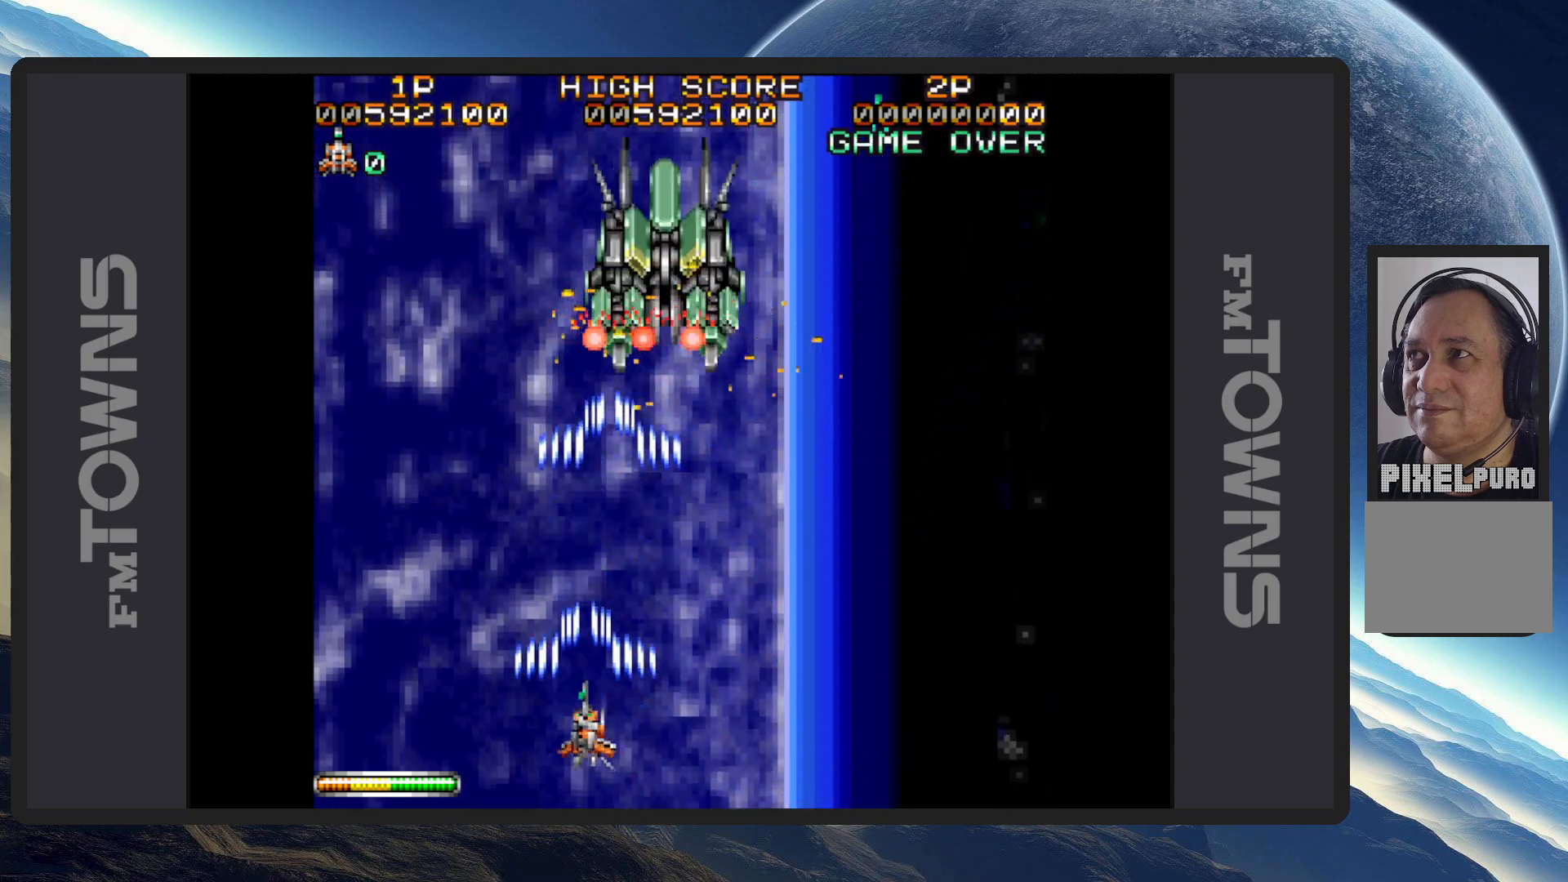
{"buttons": [], "events": [[50, "A", "up"], [50, "DPAD_RIGHT", "down"], [83, "A", "down"], [83, "DPAD_DOWN", "down"], [134, "A", "up"], [184, "A", "down"], [184, "DPAD_DOWN", "up"], [200, "DPAD_RIGHT", "up"], [234, "A", "up"], [267, "A", "down"], [317, "A", "up"], [350, "A", "down"], [400, "A", "up"], [451, "A", "down"], [501, "A", "up"]]}
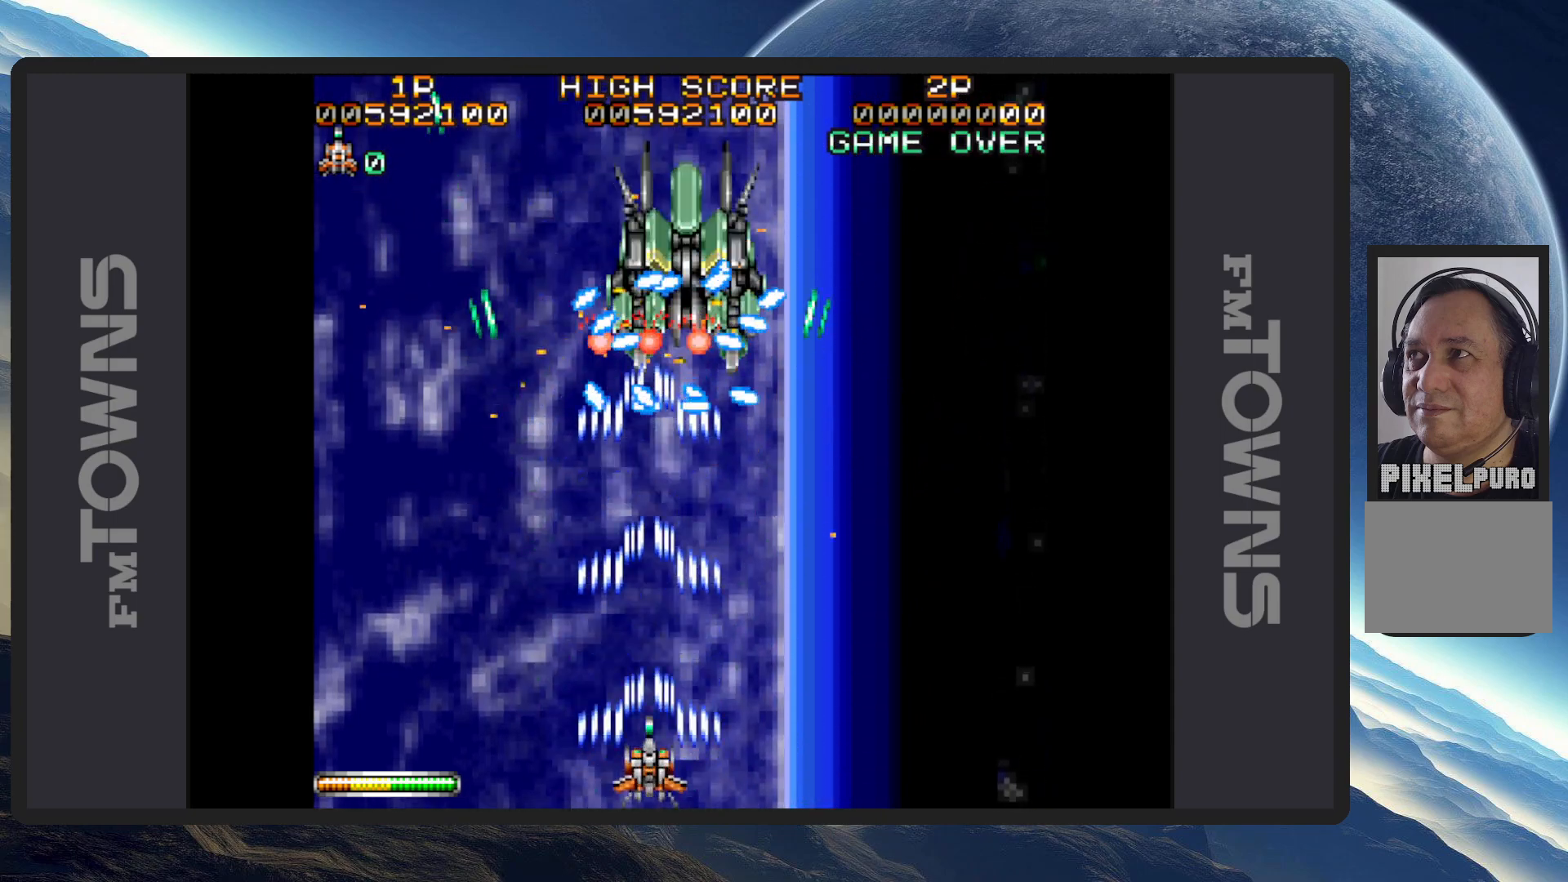
{"buttons": ["A", "DPAD_DOWN", "DPAD_RIGHT"], "events": [[50, "A", "down"], [83, "A", "up"], [133, "A", "down"], [166, "A", "up"], [166, "DPAD_DOWN", "down"], [166, "DPAD_LEFT", "down"], [216, "A", "down"], [266, "A", "up"], [333, "A", "down"], [350, "A", "up"], [383, "DPAD_LEFT", "up"], [400, "A", "down"], [400, "DPAD_DOWN", "up"], [417, "DPAD_RIGHT", "down"], [433, "A", "up"], [433, "DPAD_DOWN", "down"], [483, "A", "down"]]}
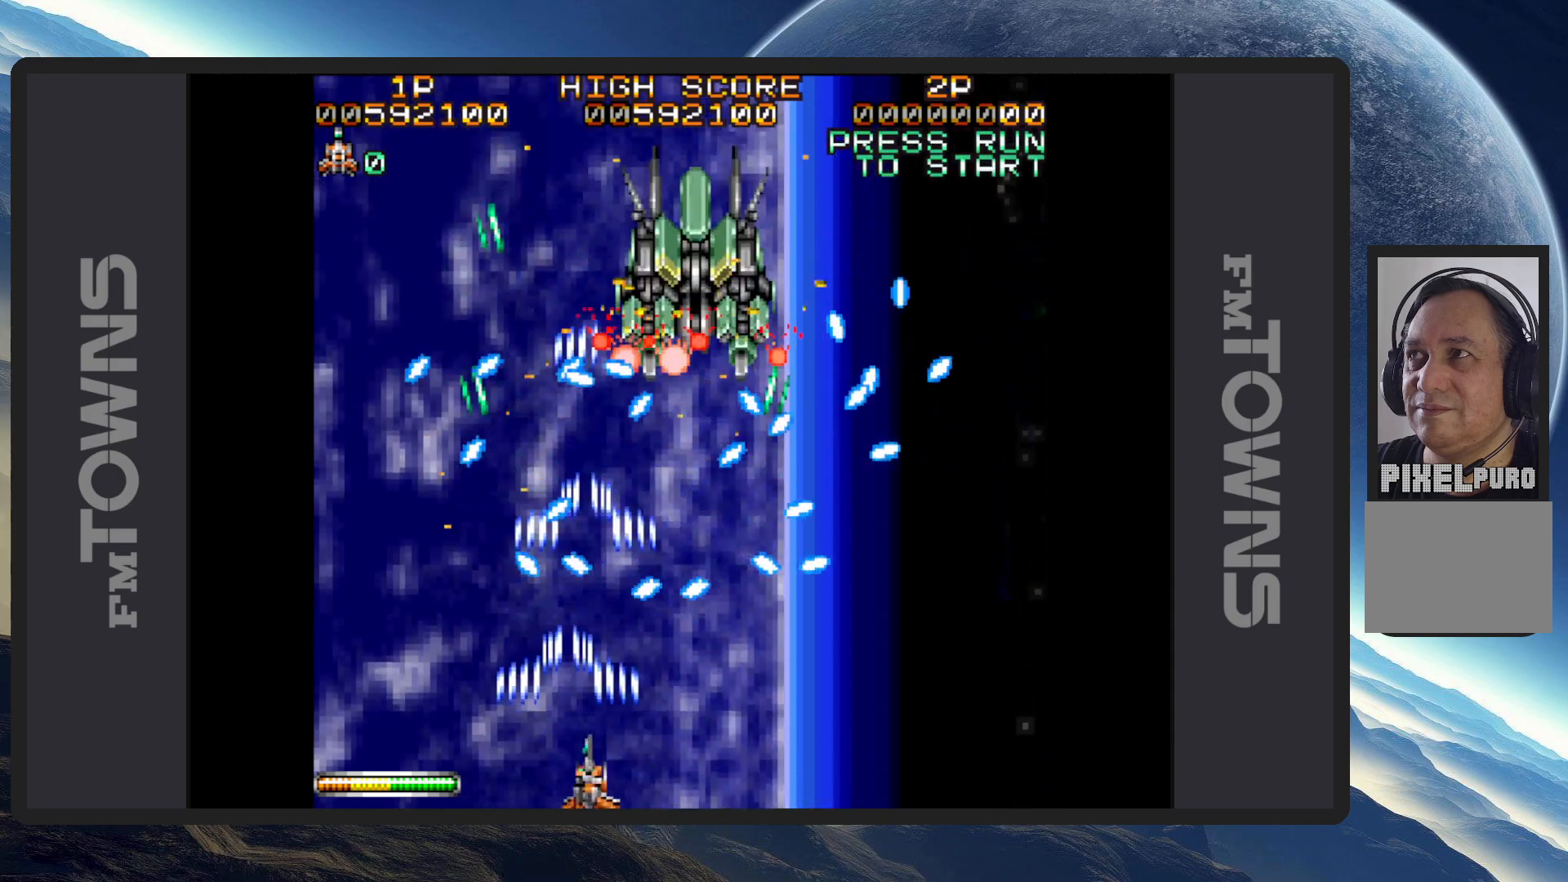
{"buttons": ["DPAD_LEFT"], "events": [[33, "A", "up"], [67, "A", "down"], [134, "A", "up"], [134, "DPAD_DOWN", "up"], [167, "A", "down"], [217, "A", "up"], [217, "DPAD_RIGHT", "up"], [250, "A", "down"], [300, "A", "up"], [334, "A", "down"], [384, "A", "up"], [434, "A", "down"], [451, "DPAD_LEFT", "down"], [484, "A", "up"], [484, "DPAD_DOWN", "down"], [501, "DPAD_DOWN", "up"]]}
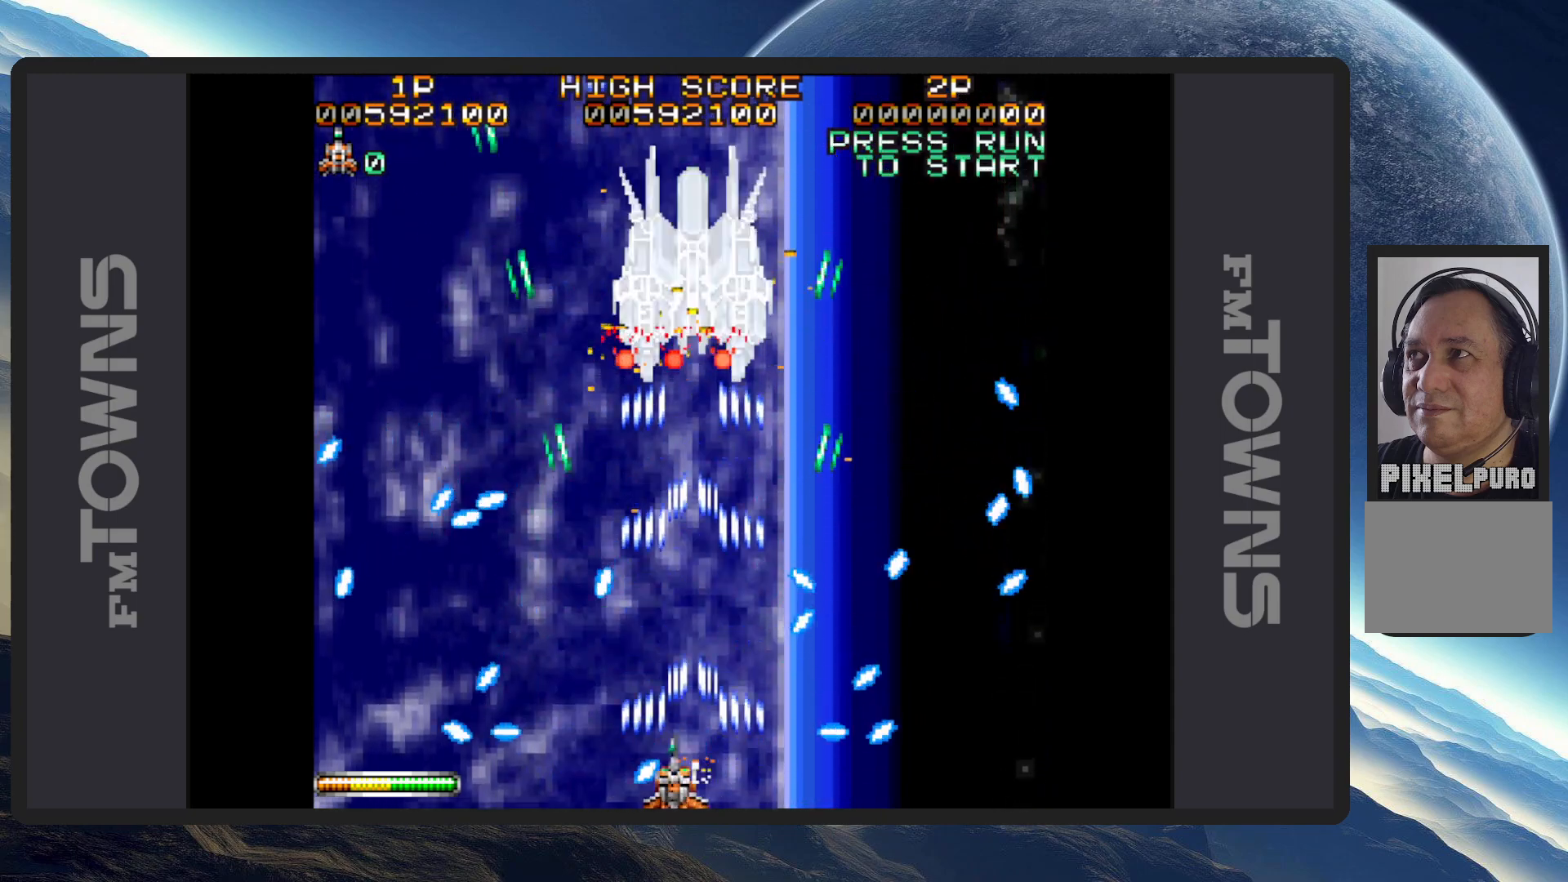
{"buttons": ["A", "DPAD_UP"], "events": [[16, "A", "down"], [33, "DPAD_UP", "down"], [66, "A", "up"], [116, "A", "down"], [150, "A", "up"], [183, "DPAD_UP", "up"], [200, "A", "down"], [233, "DPAD_UP", "down"], [250, "A", "up"], [283, "A", "down"], [300, "DPAD_UP", "up"], [333, "A", "up"], [350, "DPAD_DOWN", "down"], [383, "A", "down"], [433, "A", "up"], [467, "A", "down"], [467, "DPAD_DOWN", "up"], [483, "DPAD_LEFT", "up"], [500, "DPAD_UP", "down"]]}
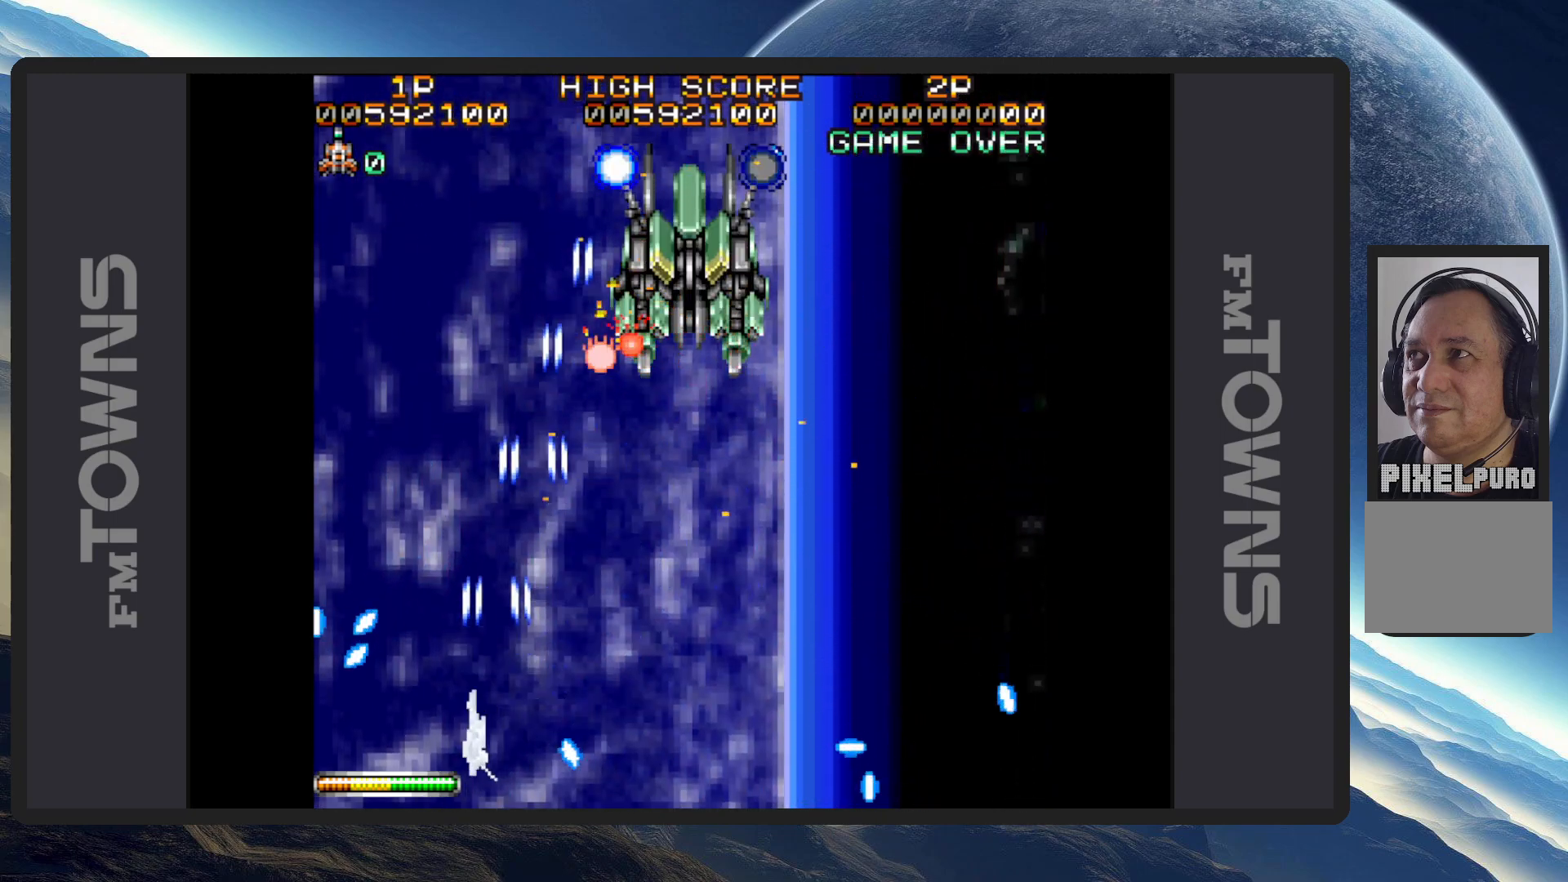
{"buttons": ["A", "DPAD_RIGHT"], "events": [[17, "A", "up"], [50, "A", "down"], [67, "DPAD_RIGHT", "down"], [100, "A", "up"], [134, "A", "down"], [134, "DPAD_UP", "up"], [184, "A", "up"], [217, "DPAD_DOWN", "down"], [234, "A", "down"], [284, "A", "up"], [334, "A", "down"], [367, "A", "up"], [417, "A", "down"], [467, "A", "up"], [467, "DPAD_DOWN", "up"], [501, "A", "down"]]}
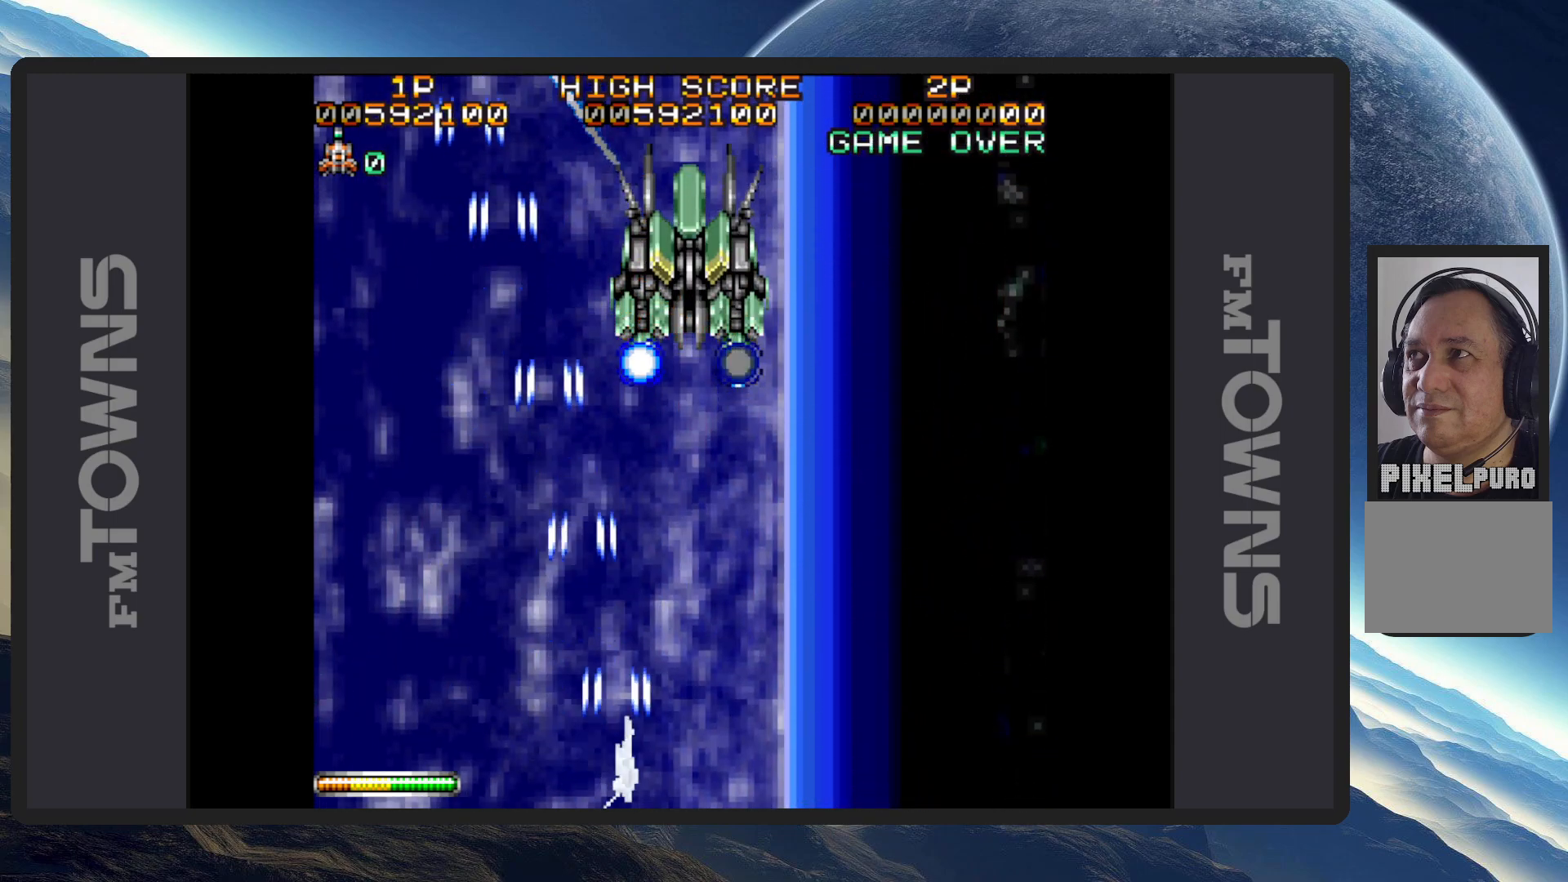
{"buttons": ["DPAD_LEFT"], "events": [[50, "A", "up"], [83, "A", "down"], [83, "DPAD_RIGHT", "up"], [133, "A", "up"], [183, "A", "down"], [233, "A", "up"], [266, "A", "down"], [317, "A", "up"], [367, "A", "down"], [400, "A", "up"], [450, "A", "down"], [500, "A", "up"], [500, "DPAD_LEFT", "down"]]}
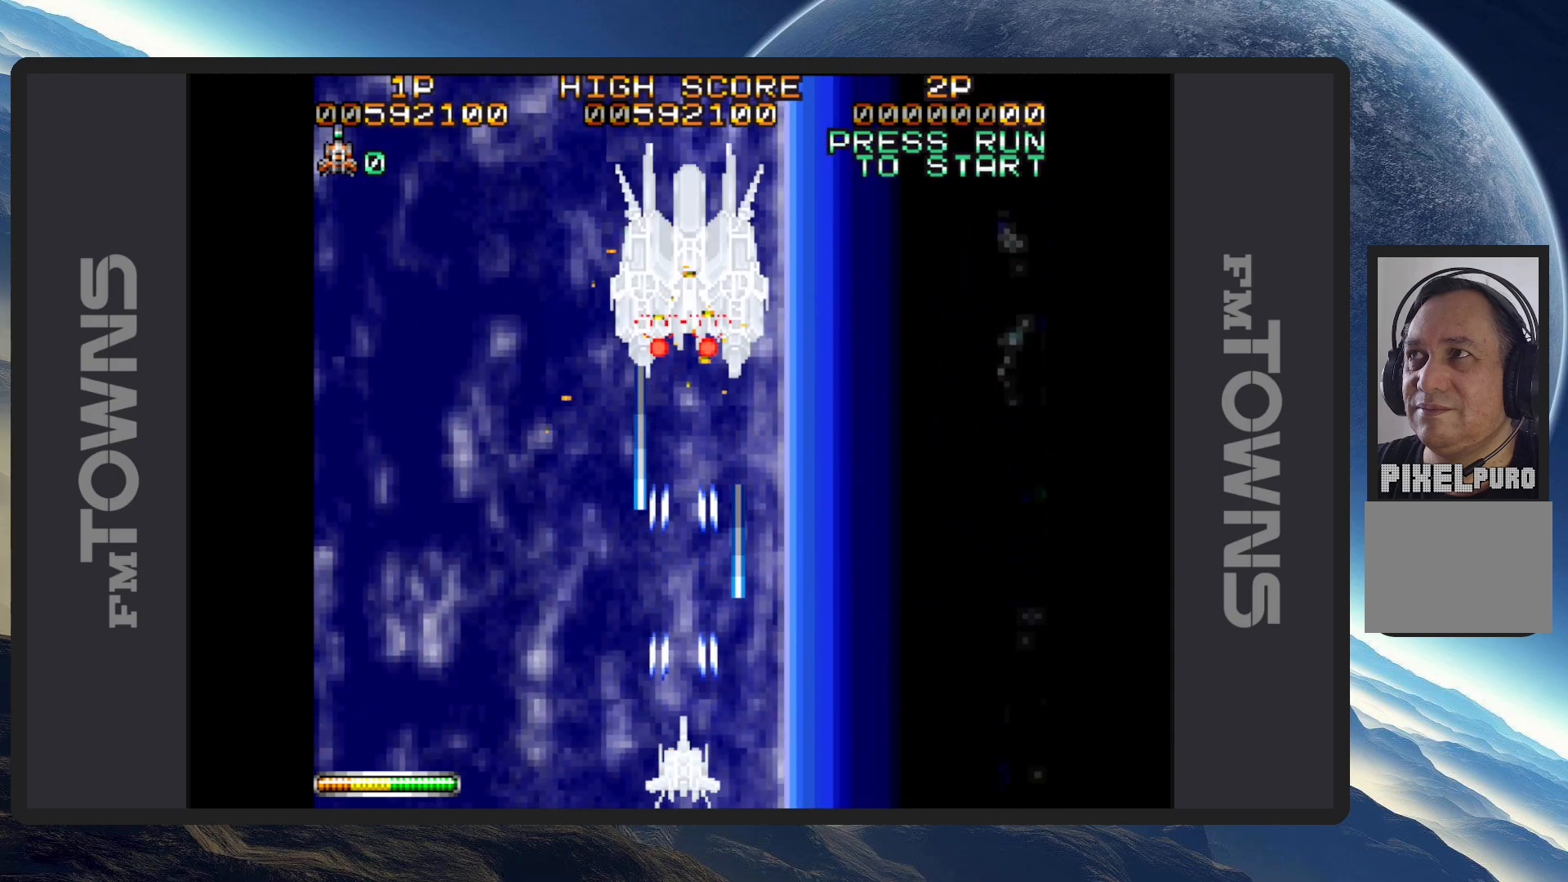
{"buttons": ["A", "DPAD_UP", "DPAD_LEFT"], "events": [[33, "A", "down"], [33, "DPAD_UP", "down"], [83, "A", "up"], [134, "A", "down"], [167, "A", "up"], [167, "DPAD_UP", "up"], [184, "DPAD_LEFT", "up"], [217, "A", "down"], [267, "A", "up"], [317, "A", "down"], [334, "DPAD_LEFT", "down"], [350, "A", "up"], [350, "DPAD_UP", "down"], [400, "A", "down"], [434, "A", "up"], [484, "A", "down"]]}
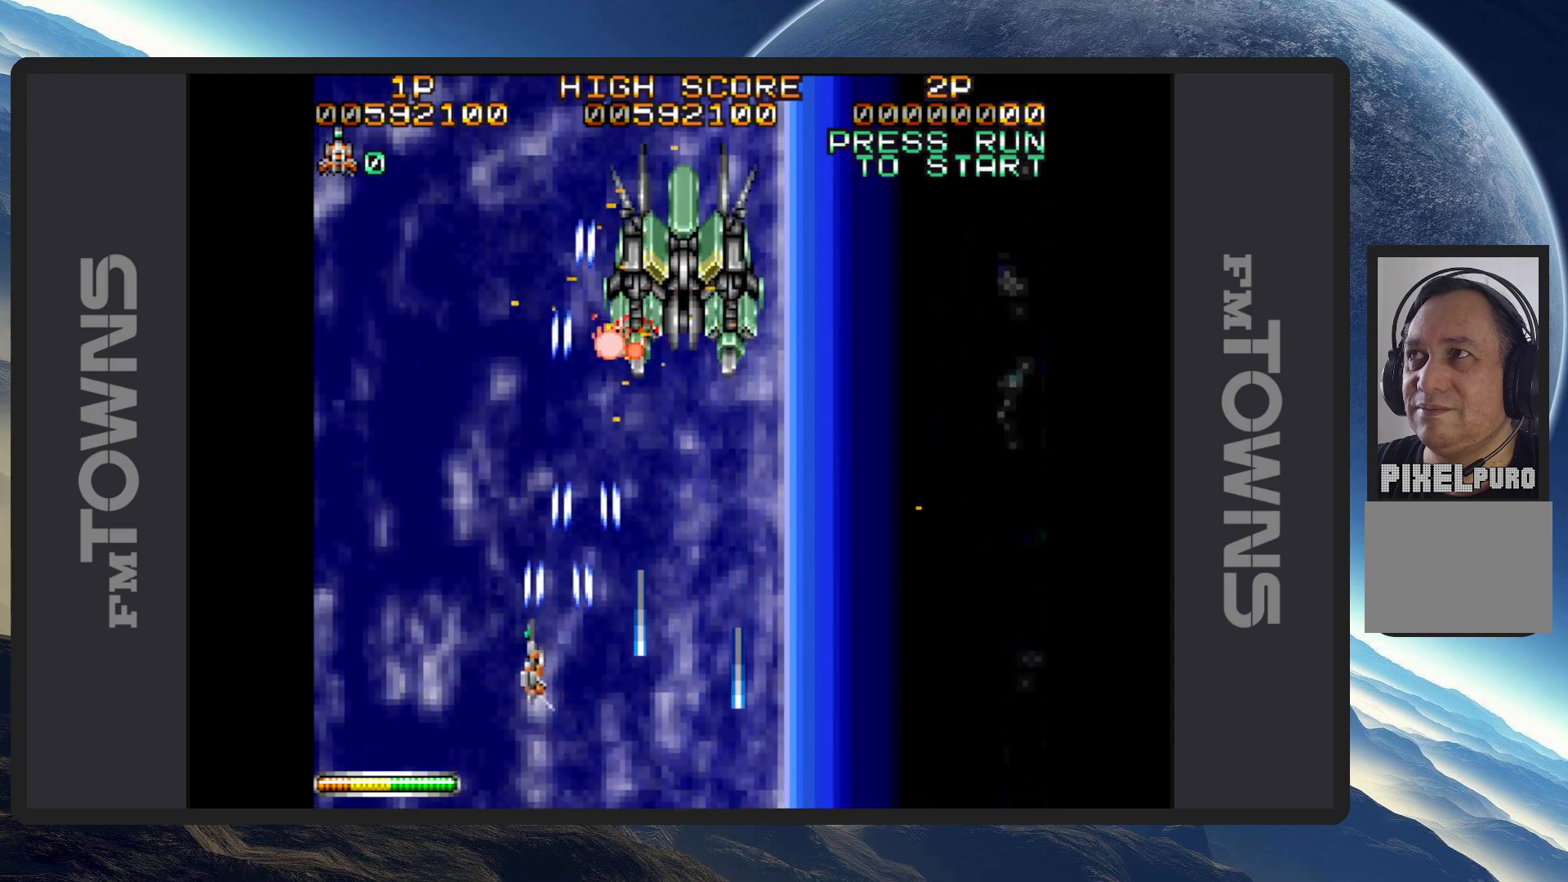
{"buttons": ["DPAD_RIGHT"]}
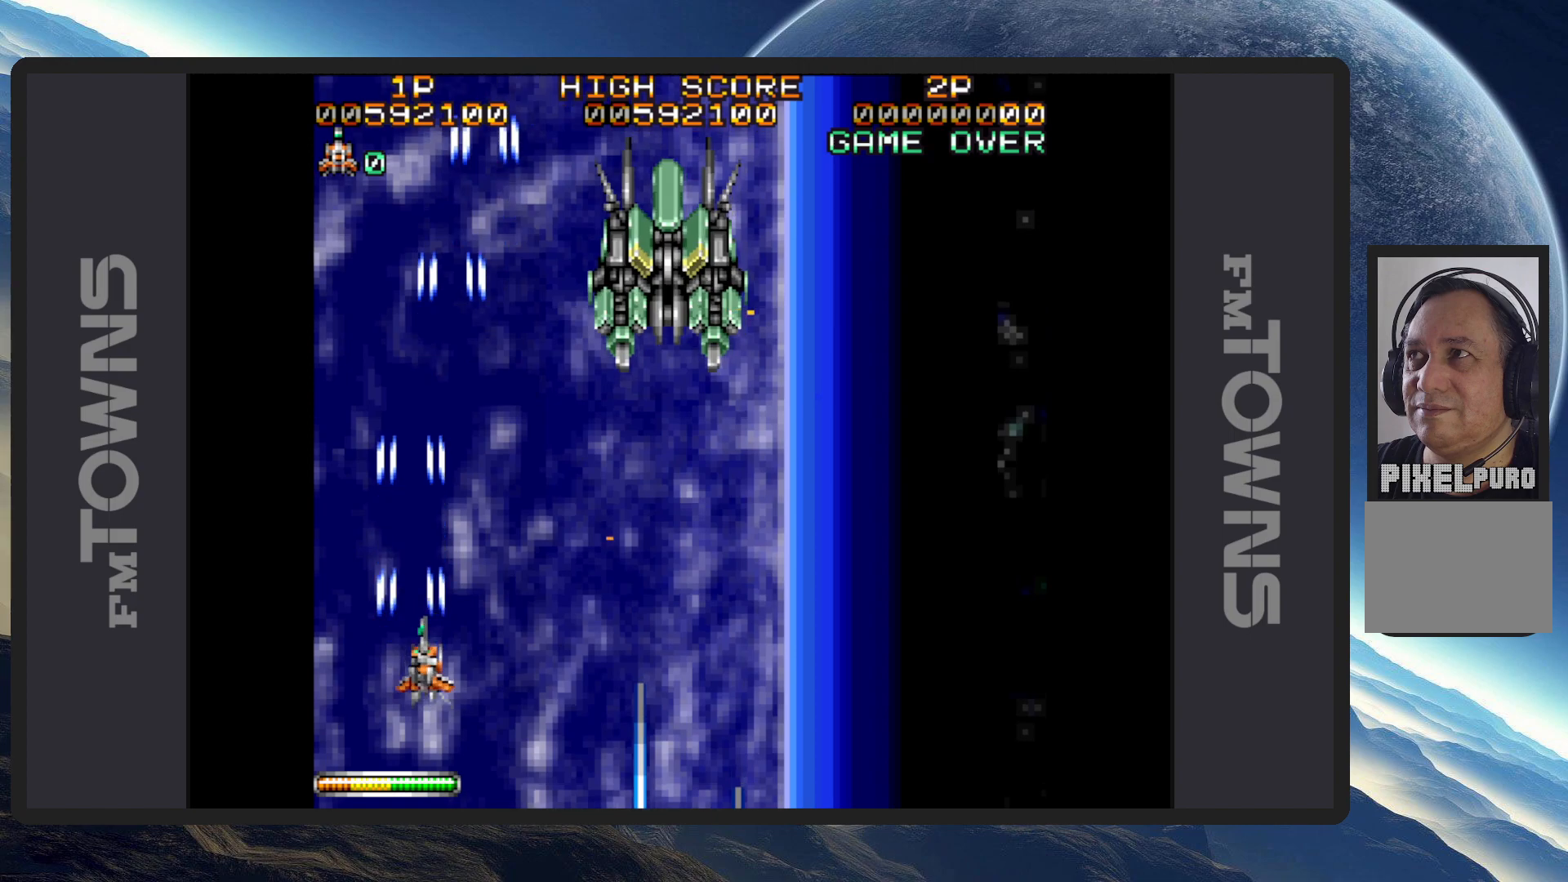
{"buttons": ["A", "DPAD_RIGHT"], "events": [[33, "A", "down"], [67, "A", "up"], [117, "A", "down"], [184, "A", "up"], [200, "A", "down"], [250, "A", "up"], [284, "A", "down"], [334, "A", "up"], [334, "DPAD_RIGHT", "up"], [384, "A", "down"], [417, "DPAD_RIGHT", "down"], [434, "A", "up"], [467, "A", "down"]]}
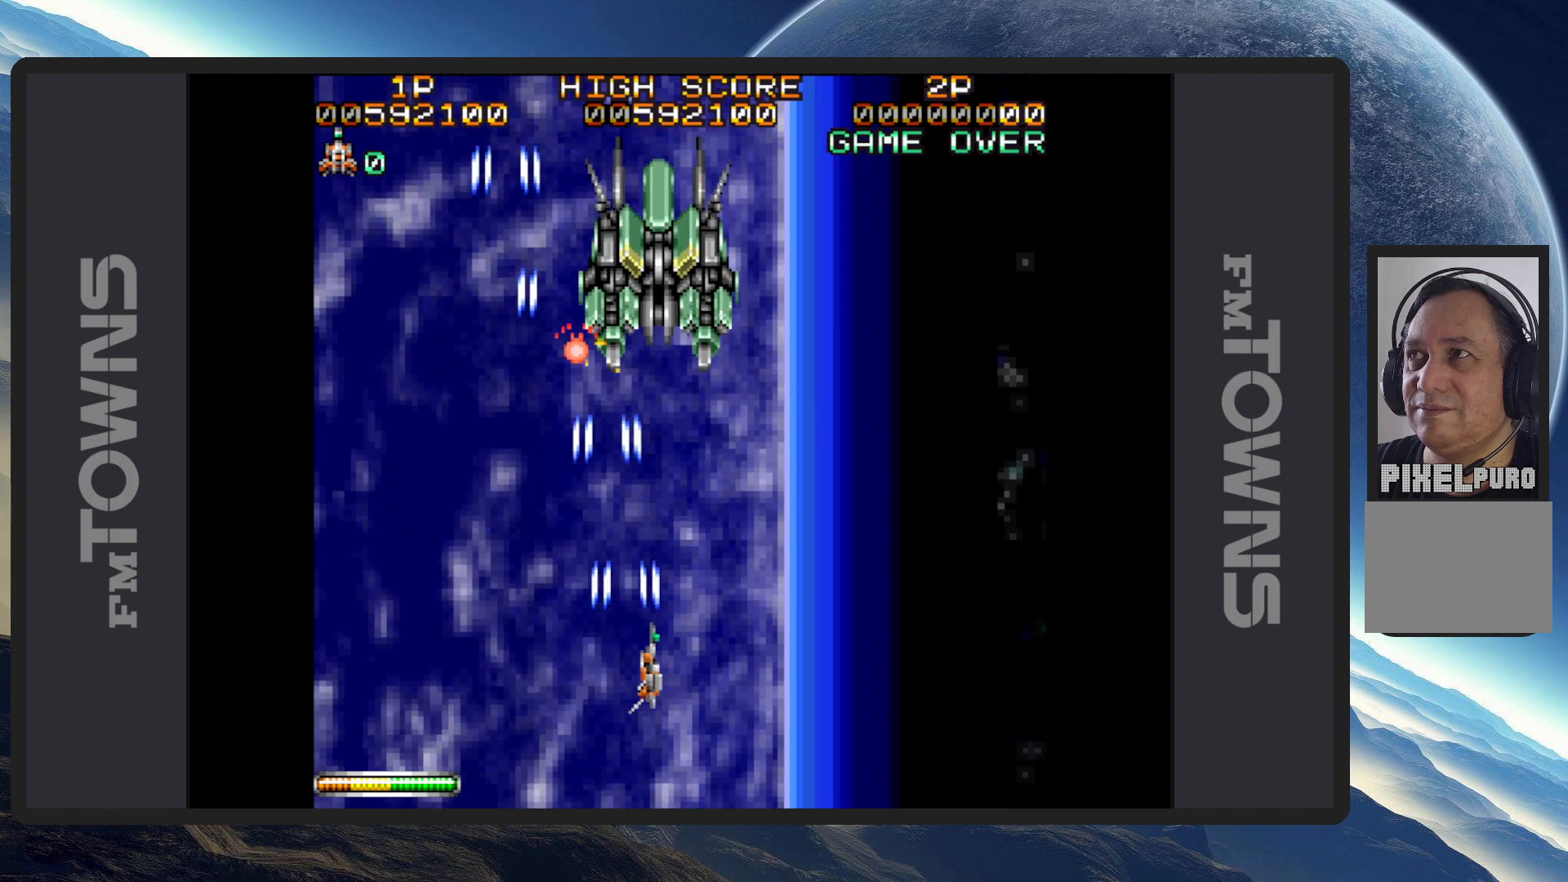
{"buttons": ["A"], "events": [[16, "A", "up"], [33, "DPAD_DOWN", "down"], [50, "A", "down"], [83, "DPAD_RIGHT", "up"], [100, "A", "up"], [100, "DPAD_DOWN", "up"], [166, "A", "down"], [183, "A", "up"], [200, "DPAD_DOWN", "down"], [200, "DPAD_LEFT", "down"], [233, "A", "down"], [283, "A", "up"], [333, "A", "down"], [333, "DPAD_DOWN", "up"], [333, "DPAD_LEFT", "up"], [367, "A", "up"], [417, "A", "down"], [467, "A", "up"], [500, "A", "down"]]}
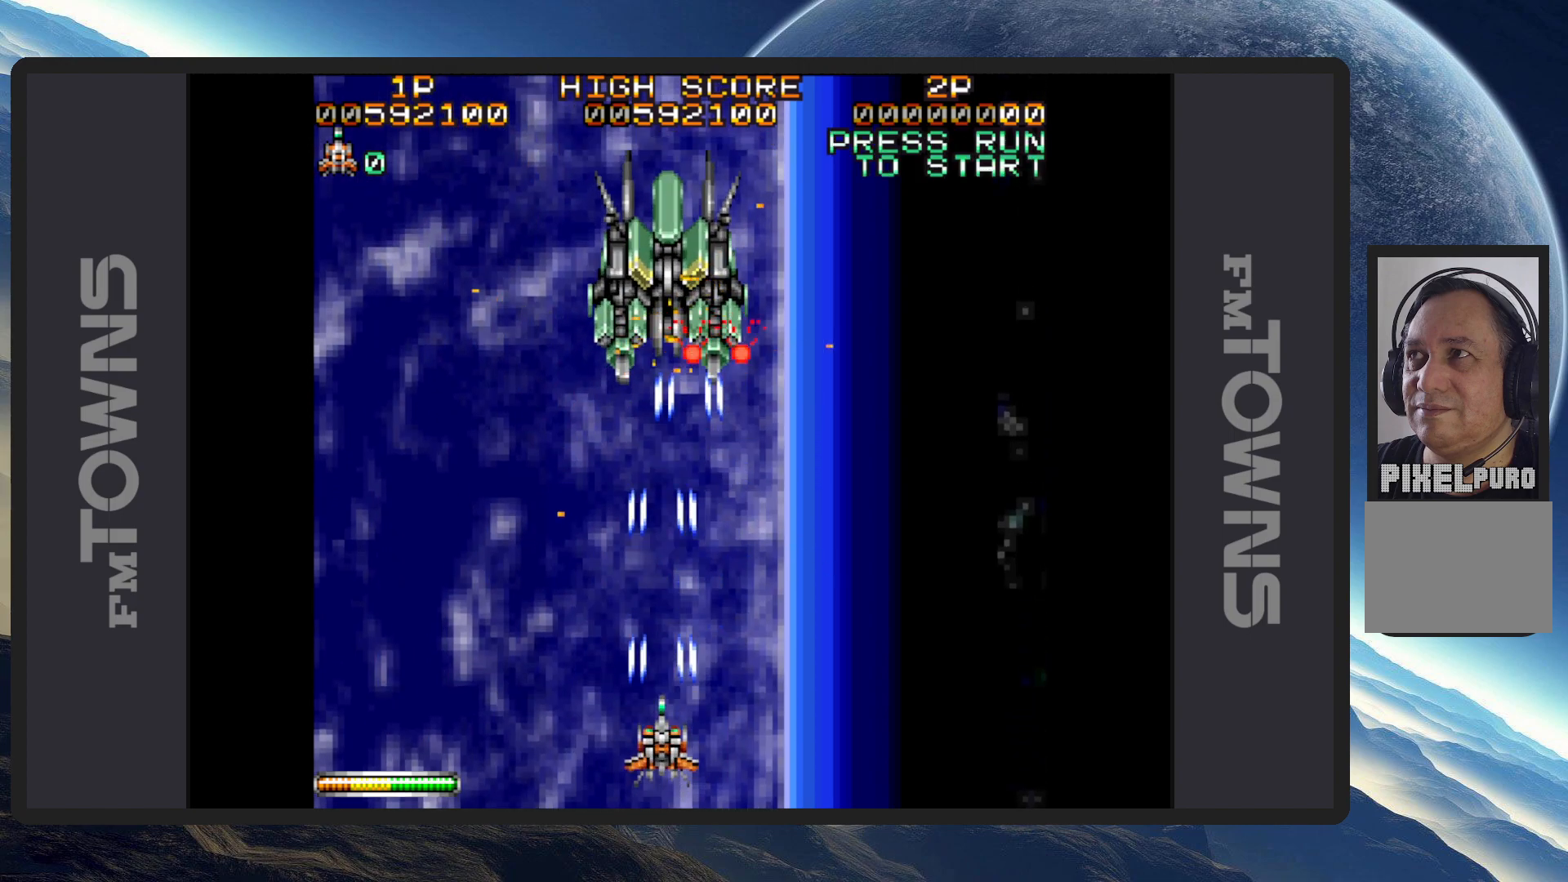
{"buttons": [], "events": [[50, "A", "up"], [50, "DPAD_RIGHT", "down"], [100, "A", "down"], [100, "DPAD_DOWN", "down"], [134, "A", "up"], [134, "DPAD_RIGHT", "up"], [150, "DPAD_DOWN", "up"], [184, "A", "down"], [234, "A", "up"], [267, "A", "down"], [317, "A", "up"], [367, "A", "down"], [400, "A", "up"], [451, "A", "down"], [501, "A", "up"]]}
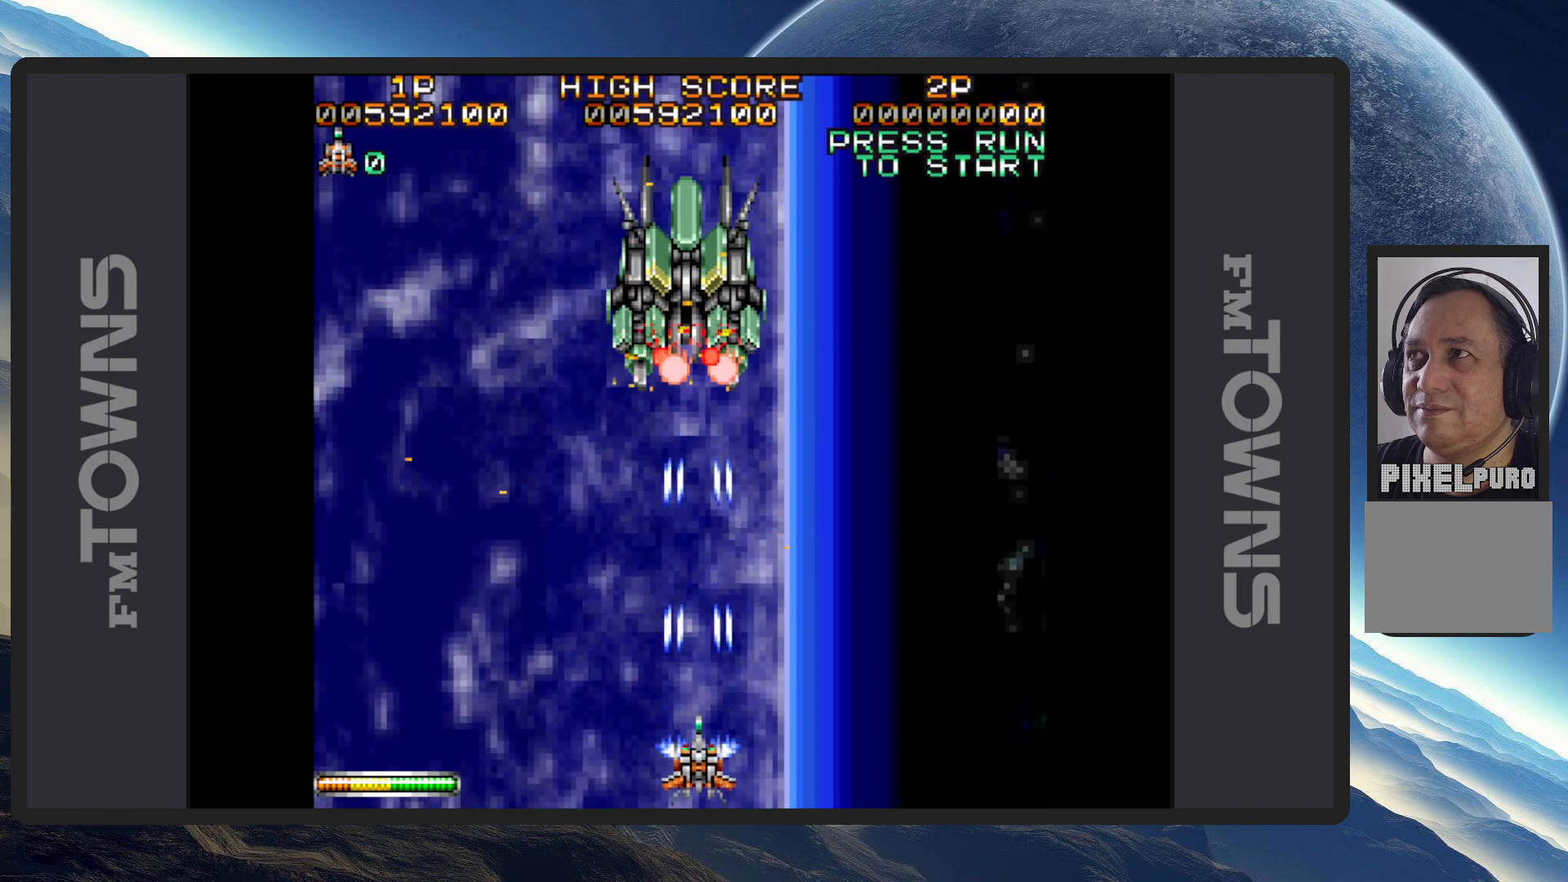
{"buttons": ["A"], "events": [[33, "A", "down"], [83, "A", "up"], [133, "A", "down"], [166, "A", "up"], [166, "DPAD_RIGHT", "down"], [216, "A", "down"], [266, "A", "up"], [266, "DPAD_RIGHT", "up"], [317, "A", "down"], [350, "A", "up"], [400, "A", "down"], [400, "DPAD_LEFT", "down"], [433, "A", "up"], [467, "DPAD_LEFT", "up"], [483, "A", "down"]]}
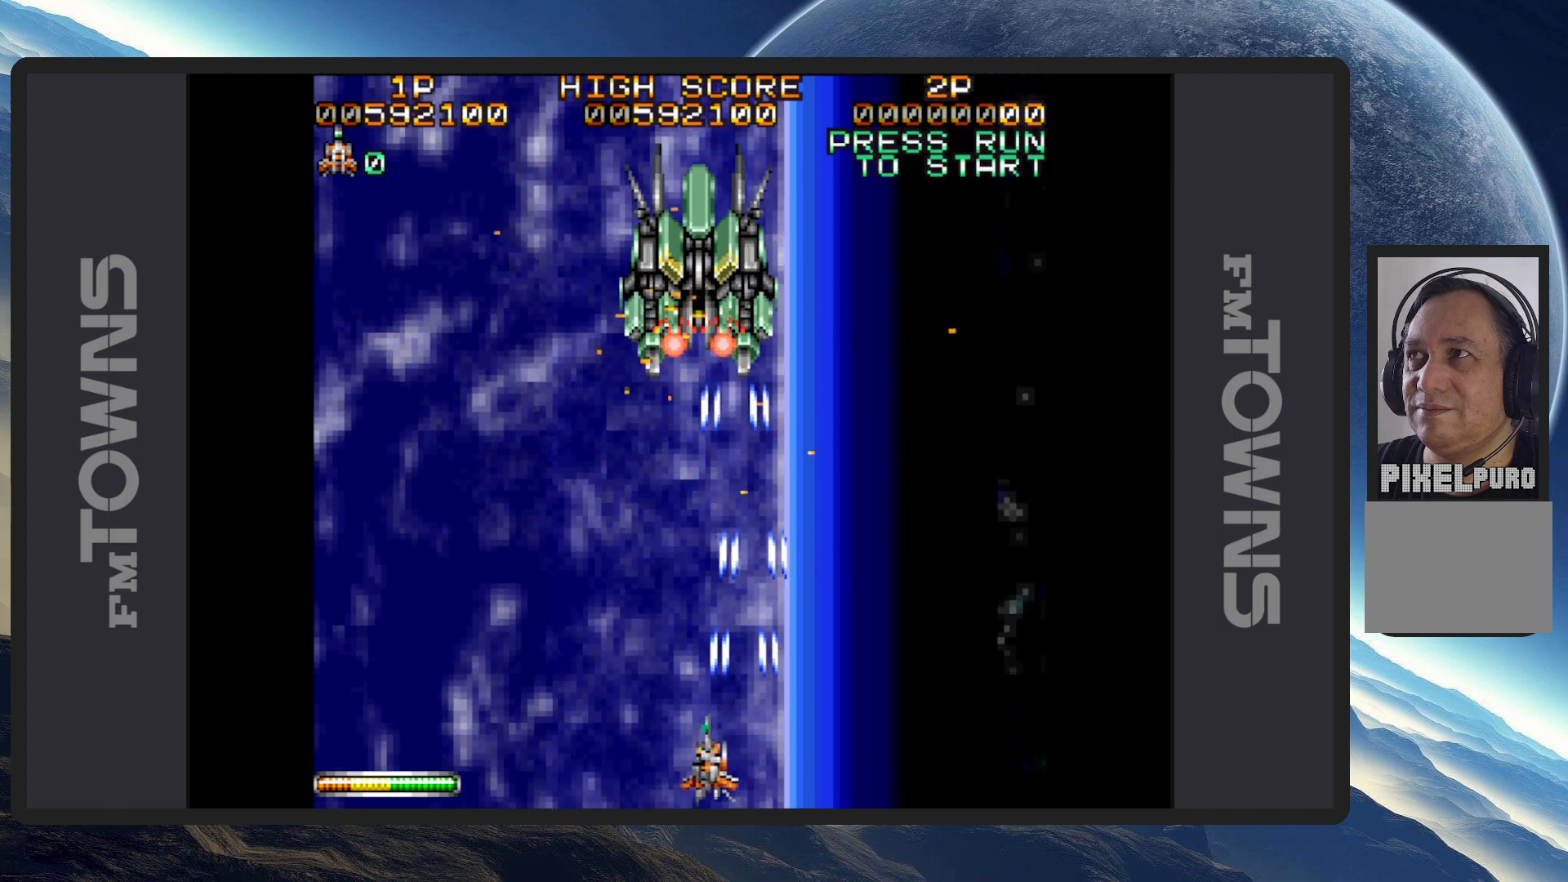
{"buttons": ["DPAD_LEFT"], "events": [[33, "A", "up"], [83, "A", "down"], [134, "A", "up"], [167, "A", "down"], [217, "A", "up"], [250, "A", "down"], [300, "A", "up"], [350, "A", "down"], [384, "A", "up"], [384, "DPAD_LEFT", "down"], [434, "A", "down"], [484, "A", "up"]]}
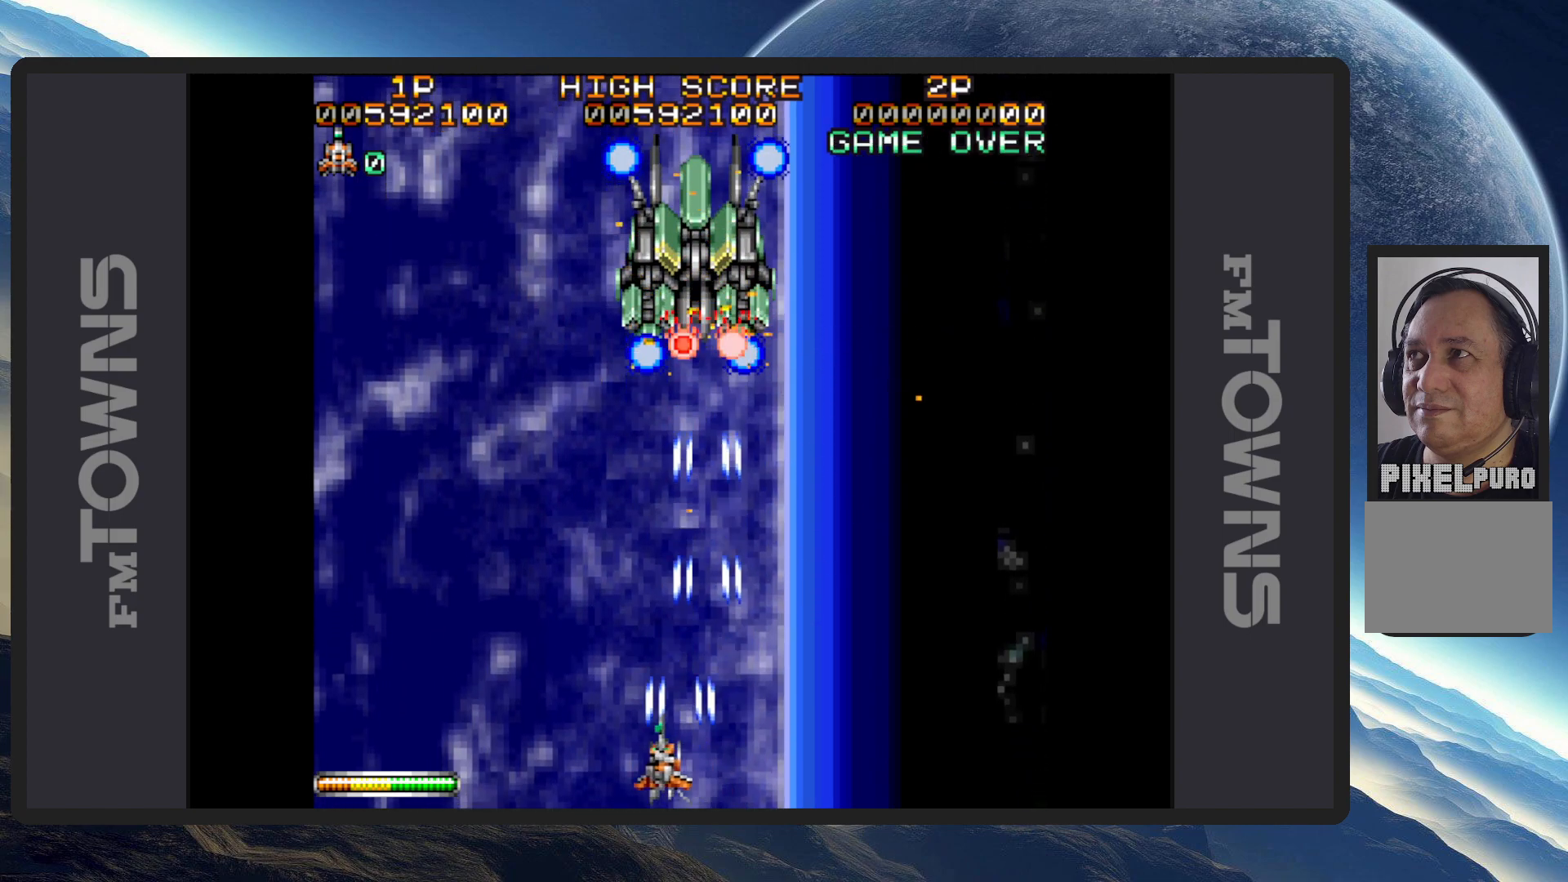
{"buttons": ["A"], "events": [[33, "A", "down"], [50, "DPAD_LEFT", "up"], [66, "A", "up"], [116, "A", "down"], [150, "DPAD_RIGHT", "down"], [166, "A", "up"], [183, "DPAD_DOWN", "down"], [200, "A", "down"], [250, "A", "up"], [266, "DPAD_DOWN", "up"], [300, "A", "down"], [300, "DPAD_RIGHT", "up"], [333, "A", "up"], [383, "A", "down"], [417, "A", "up"], [467, "A", "down"]]}
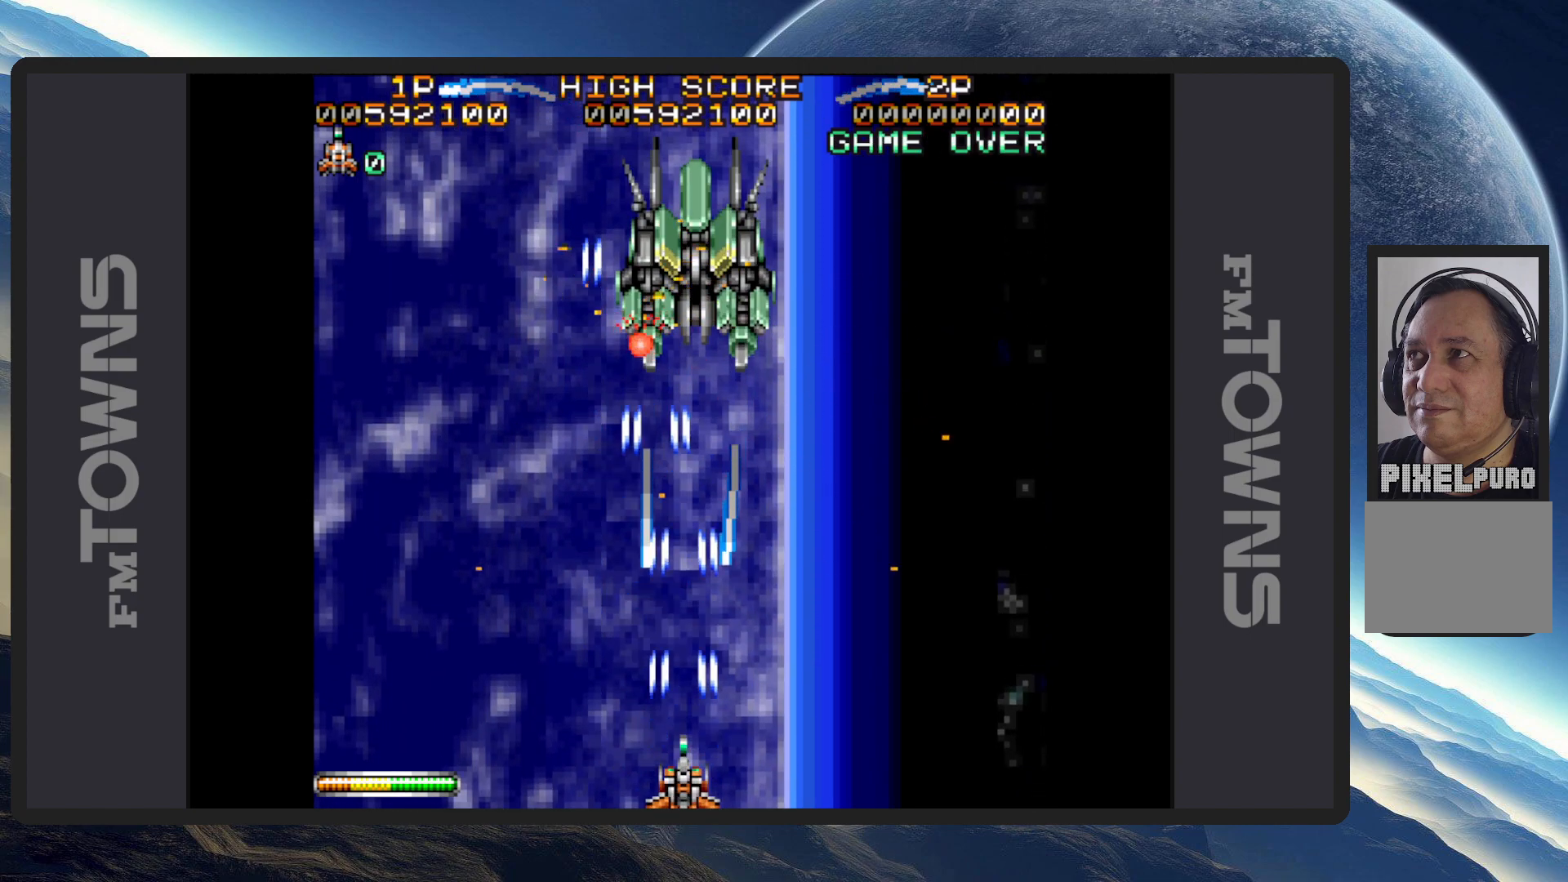
{"buttons": ["DPAD_RIGHT"], "events": [[17, "A", "up"], [67, "A", "down"], [117, "A", "up"], [117, "DPAD_RIGHT", "down"], [134, "DPAD_DOWN", "down"], [150, "A", "down"], [200, "A", "up"], [234, "A", "down"], [284, "A", "up"], [334, "A", "down"], [334, "DPAD_DOWN", "up"], [367, "A", "up"], [417, "A", "down"], [467, "A", "up"]]}
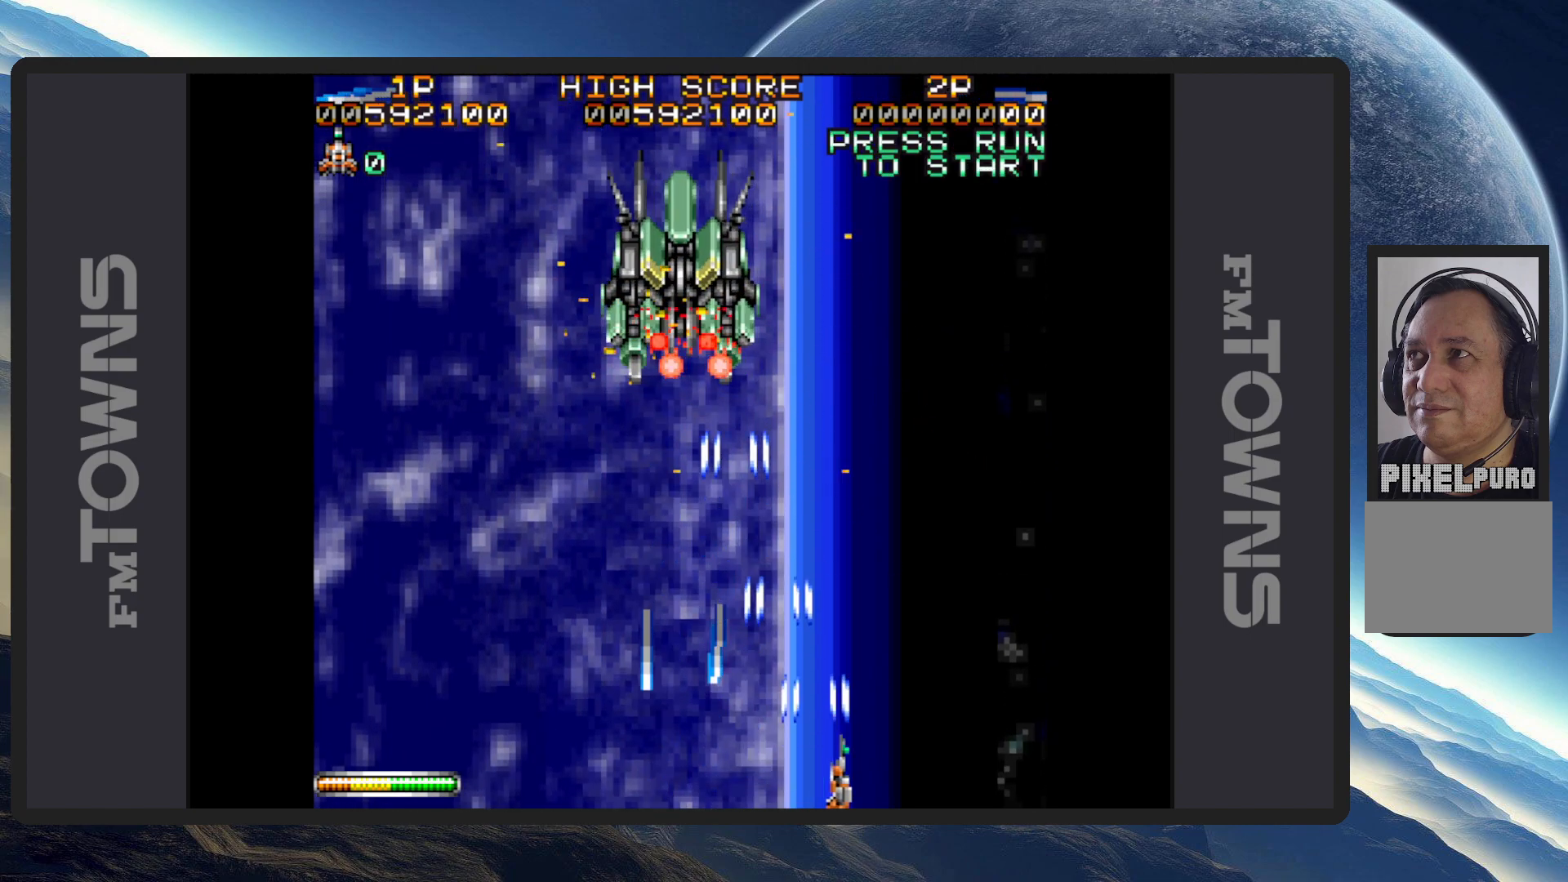
{"buttons": ["A", "DPAD_UP", "DPAD_LEFT"], "events": [[16, "A", "down"], [50, "A", "up"], [66, "DPAD_RIGHT", "up"], [100, "A", "down"], [133, "A", "up"], [183, "A", "down"], [183, "DPAD_UP", "down"], [200, "DPAD_LEFT", "down"], [233, "A", "up"], [266, "A", "down"], [317, "A", "up"], [367, "A", "down"], [400, "A", "up"], [450, "A", "down"]]}
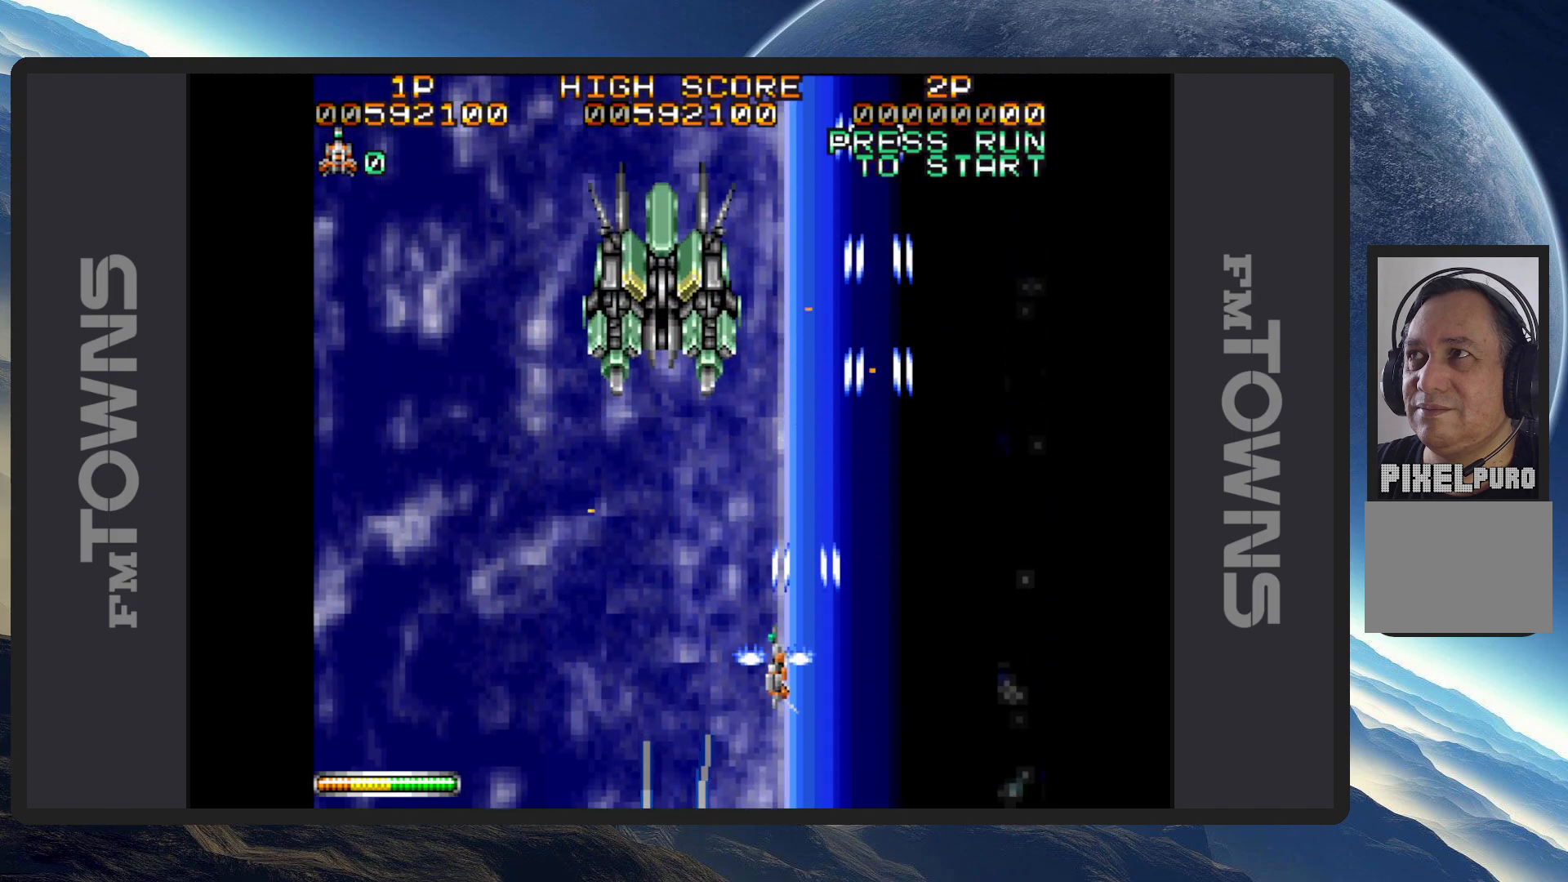
{"buttons": ["A"], "events": [[17, "A", "up"], [50, "A", "down"], [50, "DPAD_UP", "up"], [83, "A", "up"], [117, "DPAD_DOWN", "down"], [134, "A", "down"], [184, "A", "up"], [234, "A", "down"], [267, "A", "up"], [300, "A", "down"], [300, "DPAD_DOWN", "up"], [300, "DPAD_LEFT", "up"], [350, "A", "up"], [400, "A", "down"], [450, "A", "up"], [501, "A", "down"]]}
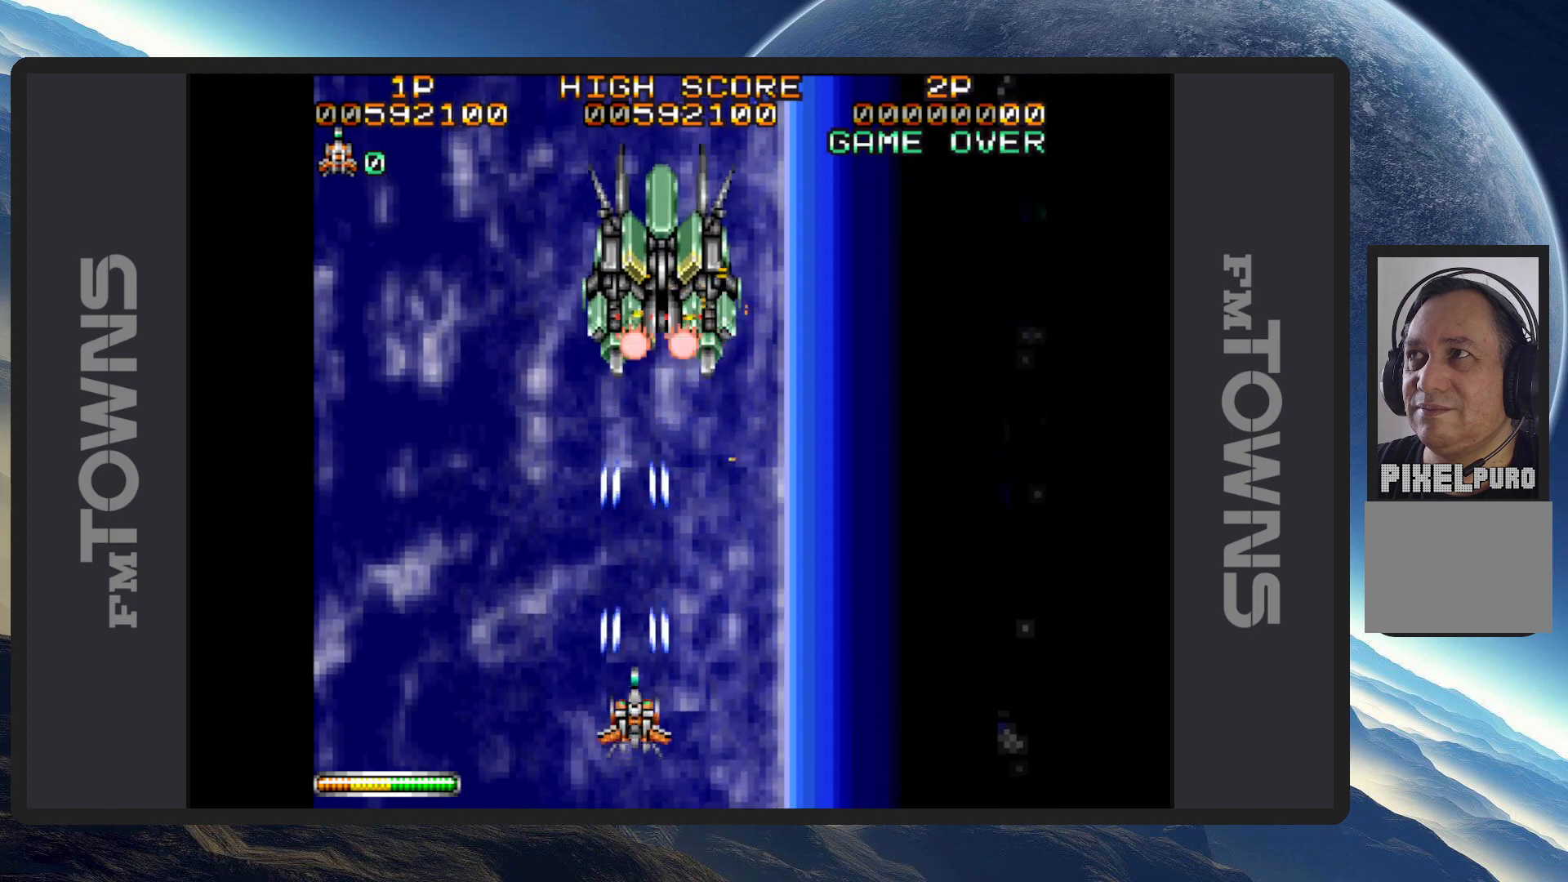
{"buttons": [], "events": [[33, "A", "up"], [83, "A", "down"], [133, "A", "up"], [166, "A", "down"], [216, "A", "up"], [266, "A", "down"], [317, "A", "up"], [317, "DPAD_RIGHT", "down"], [350, "A", "down"], [400, "A", "up"], [433, "A", "down"], [433, "DPAD_RIGHT", "up"], [483, "A", "up"]]}
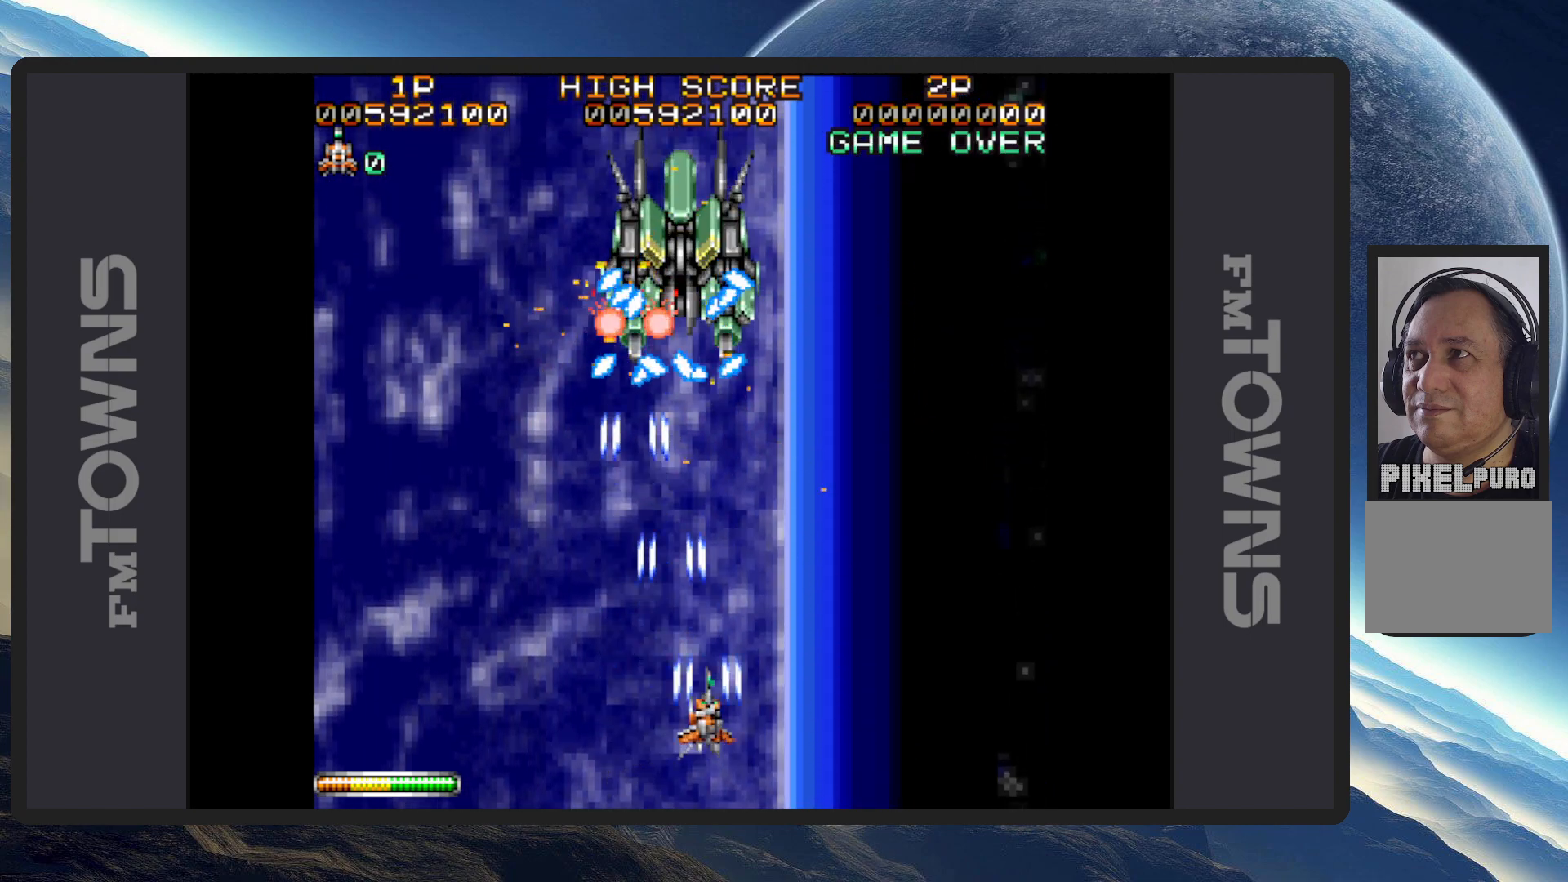
{"buttons": ["A", "DPAD_LEFT"], "events": [[33, "A", "down"], [67, "A", "up"], [134, "A", "down"], [150, "A", "up"], [184, "DPAD_DOWN", "down"], [200, "A", "down"], [200, "DPAD_LEFT", "down"], [250, "A", "up"], [300, "A", "down"], [300, "DPAD_LEFT", "up"], [334, "A", "up"], [367, "DPAD_DOWN", "up"], [384, "A", "down"], [434, "A", "up"], [451, "DPAD_LEFT", "down"], [467, "A", "down"], [467, "DPAD_DOWN", "down"], [501, "DPAD_DOWN", "up"]]}
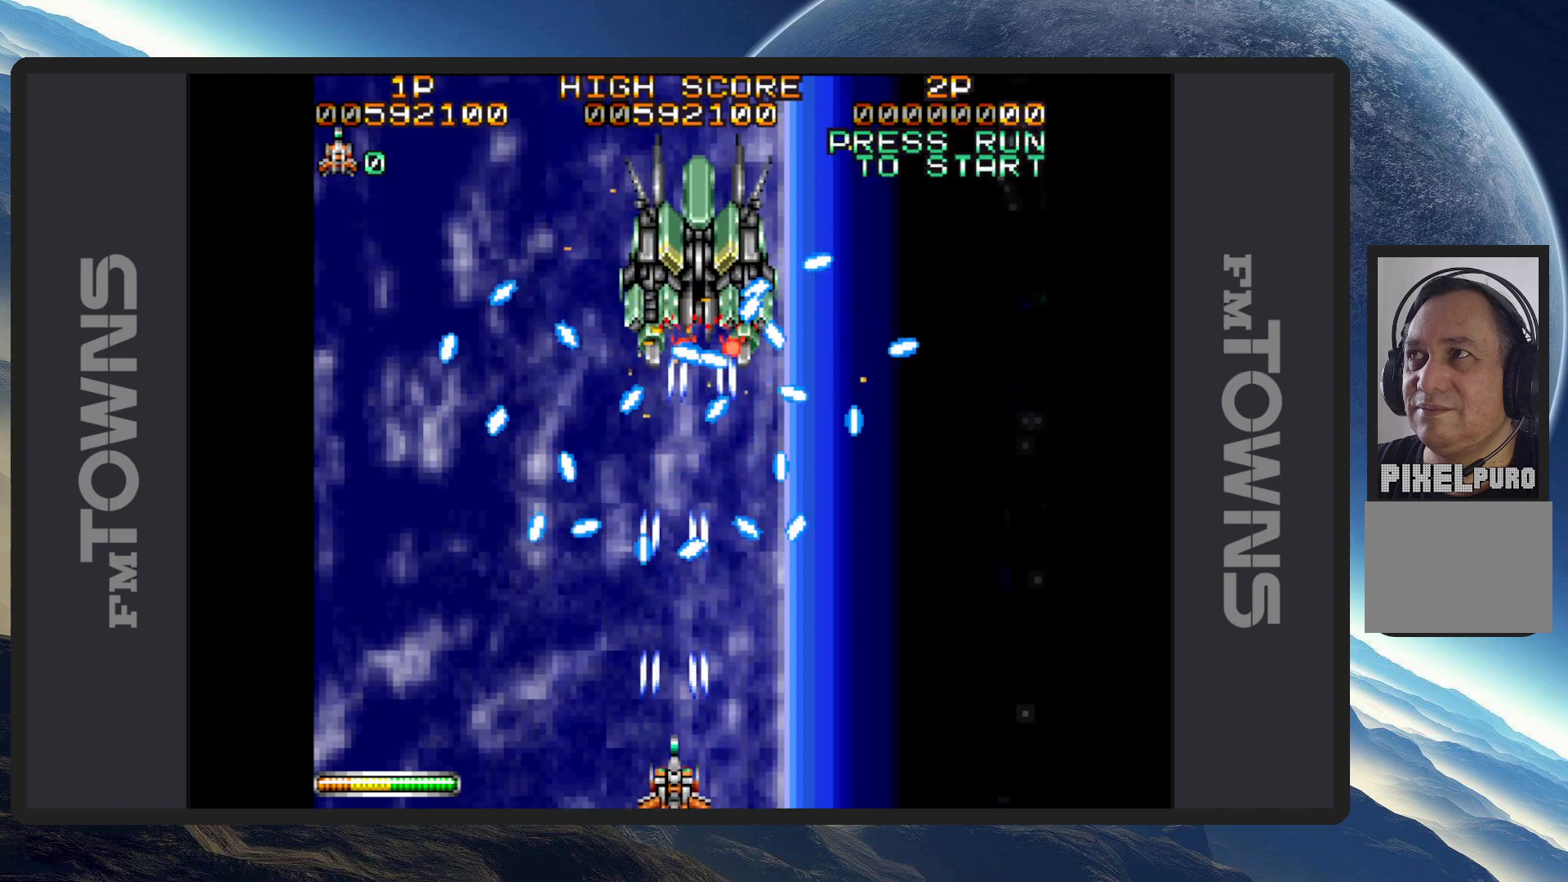
{"buttons": [], "events": [[16, "A", "up"], [66, "A", "down"], [116, "A", "up"], [150, "A", "down"], [150, "DPAD_DOWN", "down"], [200, "A", "up"], [233, "DPAD_DOWN", "up"], [233, "DPAD_LEFT", "up"], [250, "A", "down"], [283, "A", "up"], [333, "A", "down"], [367, "A", "up"], [433, "A", "down"], [467, "A", "up"]]}
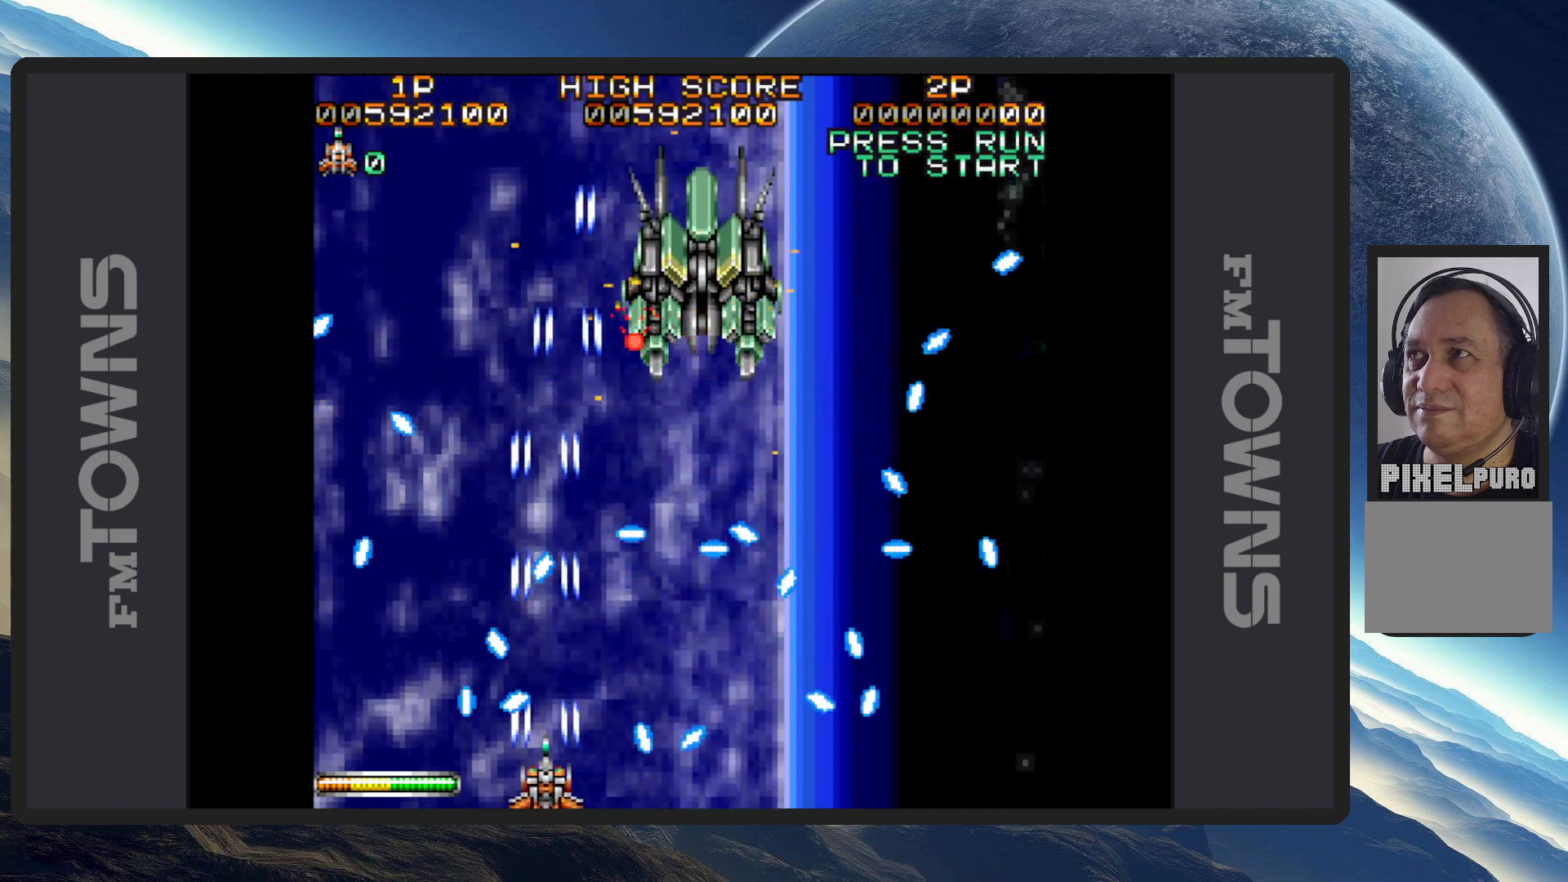
{"buttons": ["DPAD_UP", "DPAD_LEFT"], "events": [[17, "A", "down"], [50, "A", "up"], [100, "A", "down"], [134, "A", "up"], [184, "A", "down"], [250, "A", "up"], [284, "A", "down"], [317, "A", "up"], [367, "A", "down"], [417, "A", "up"], [417, "DPAD_LEFT", "down"], [417, "DPAD_UP", "down"], [451, "A", "down"], [501, "A", "up"]]}
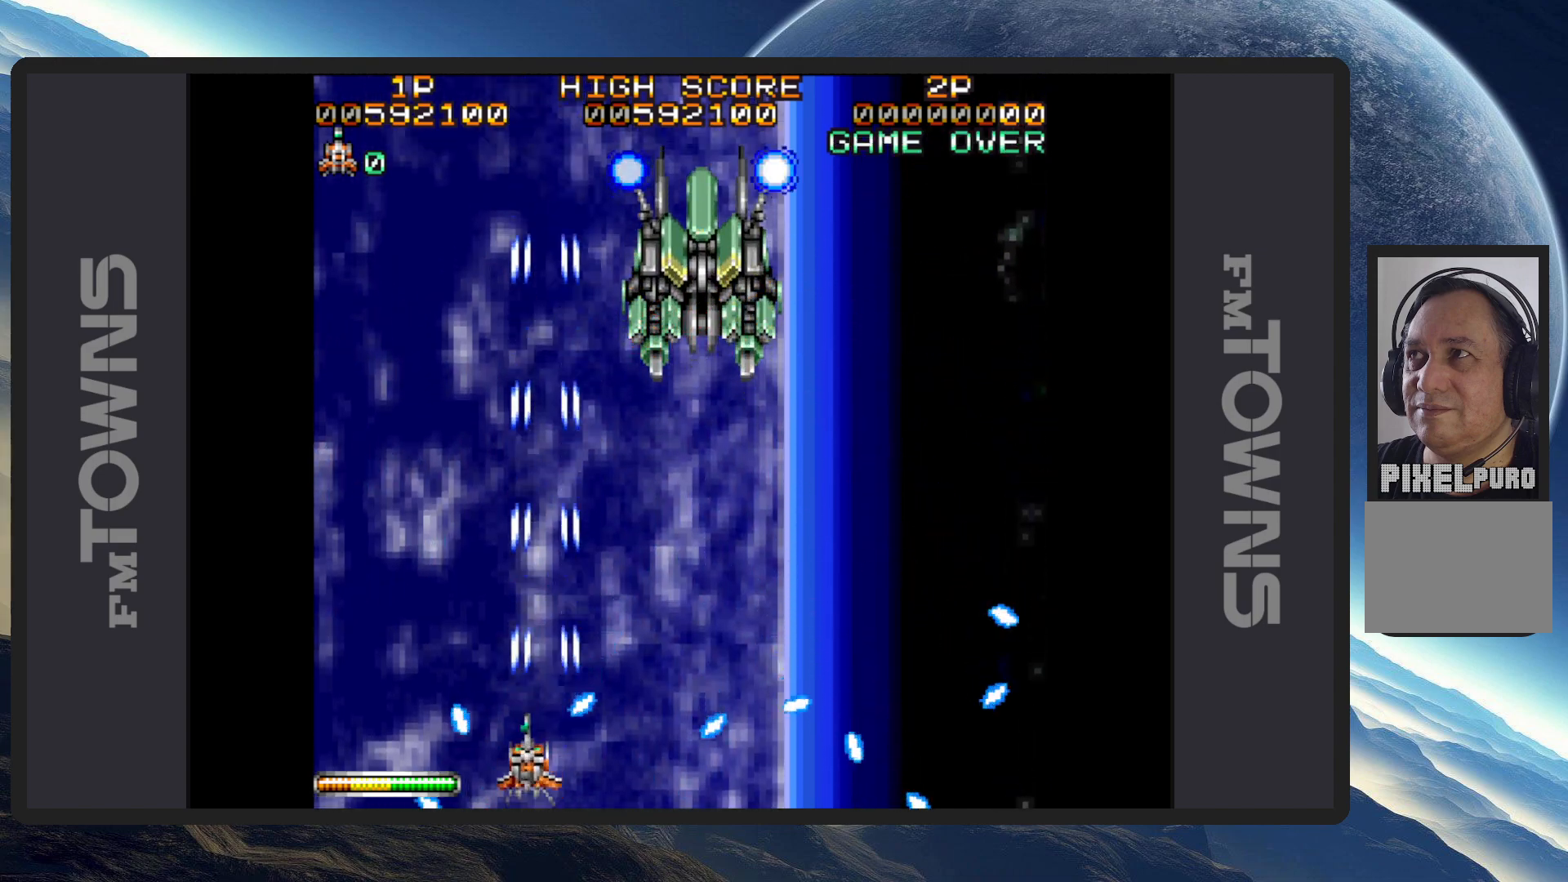
{"buttons": ["A", "DPAD_DOWN", "DPAD_RIGHT"]}
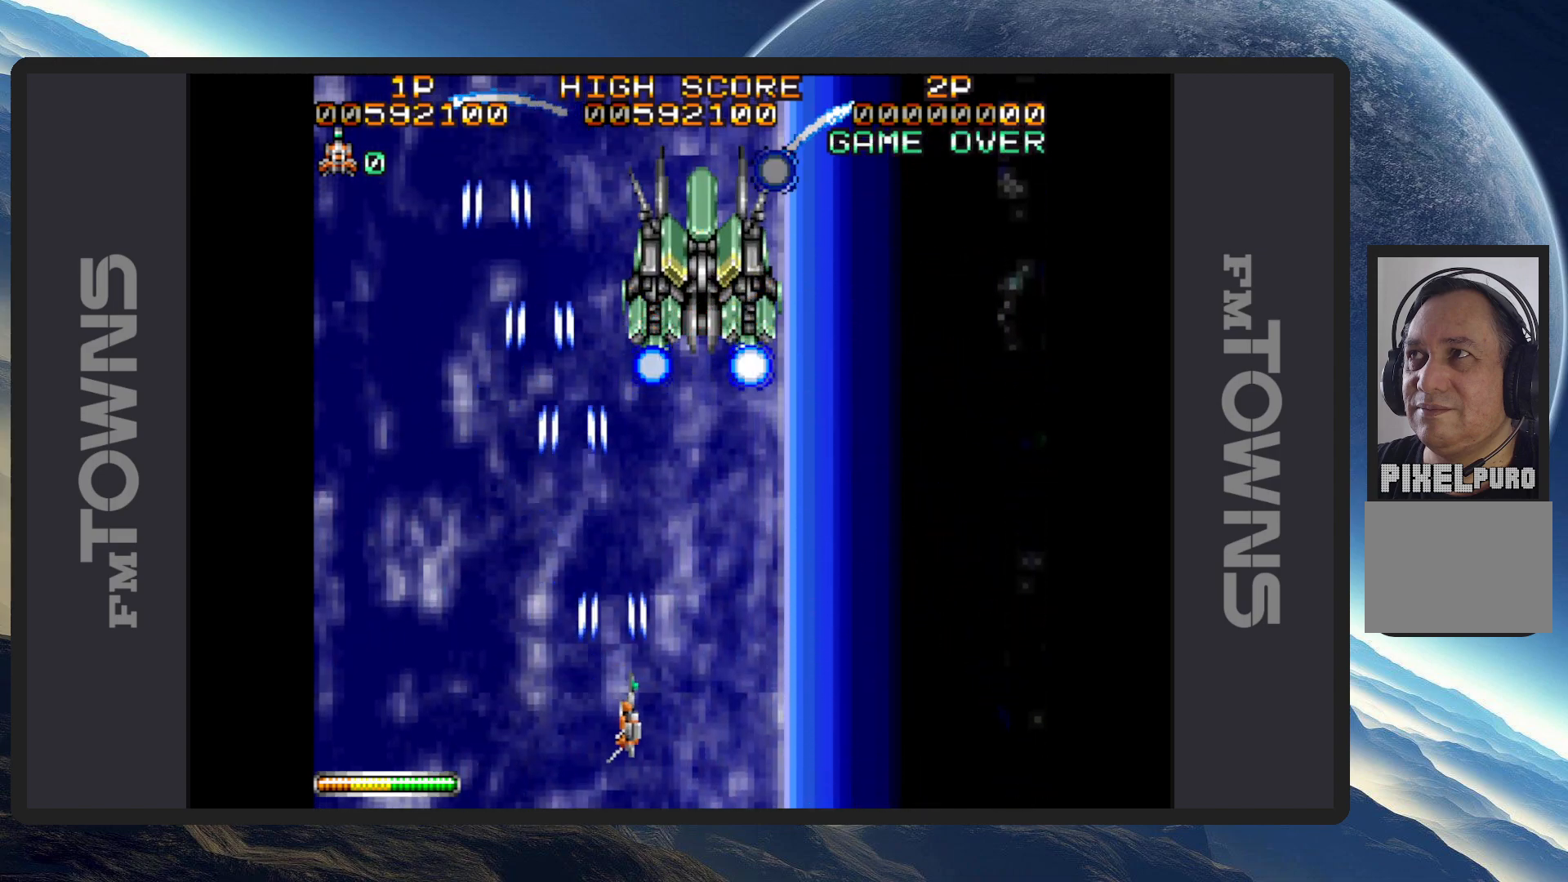
{"buttons": ["DPAD_DOWN", "DPAD_RIGHT"], "events": [[50, "A", "up"], [50, "DPAD_DOWN", "up"], [50, "DPAD_RIGHT", "up"], [83, "A", "down"], [134, "A", "up"], [184, "A", "down"], [217, "A", "up"], [267, "A", "down"], [300, "A", "up"], [350, "A", "down"], [400, "A", "up"], [417, "DPAD_RIGHT", "down"], [434, "A", "down"], [451, "DPAD_DOWN", "down"], [484, "A", "up"]]}
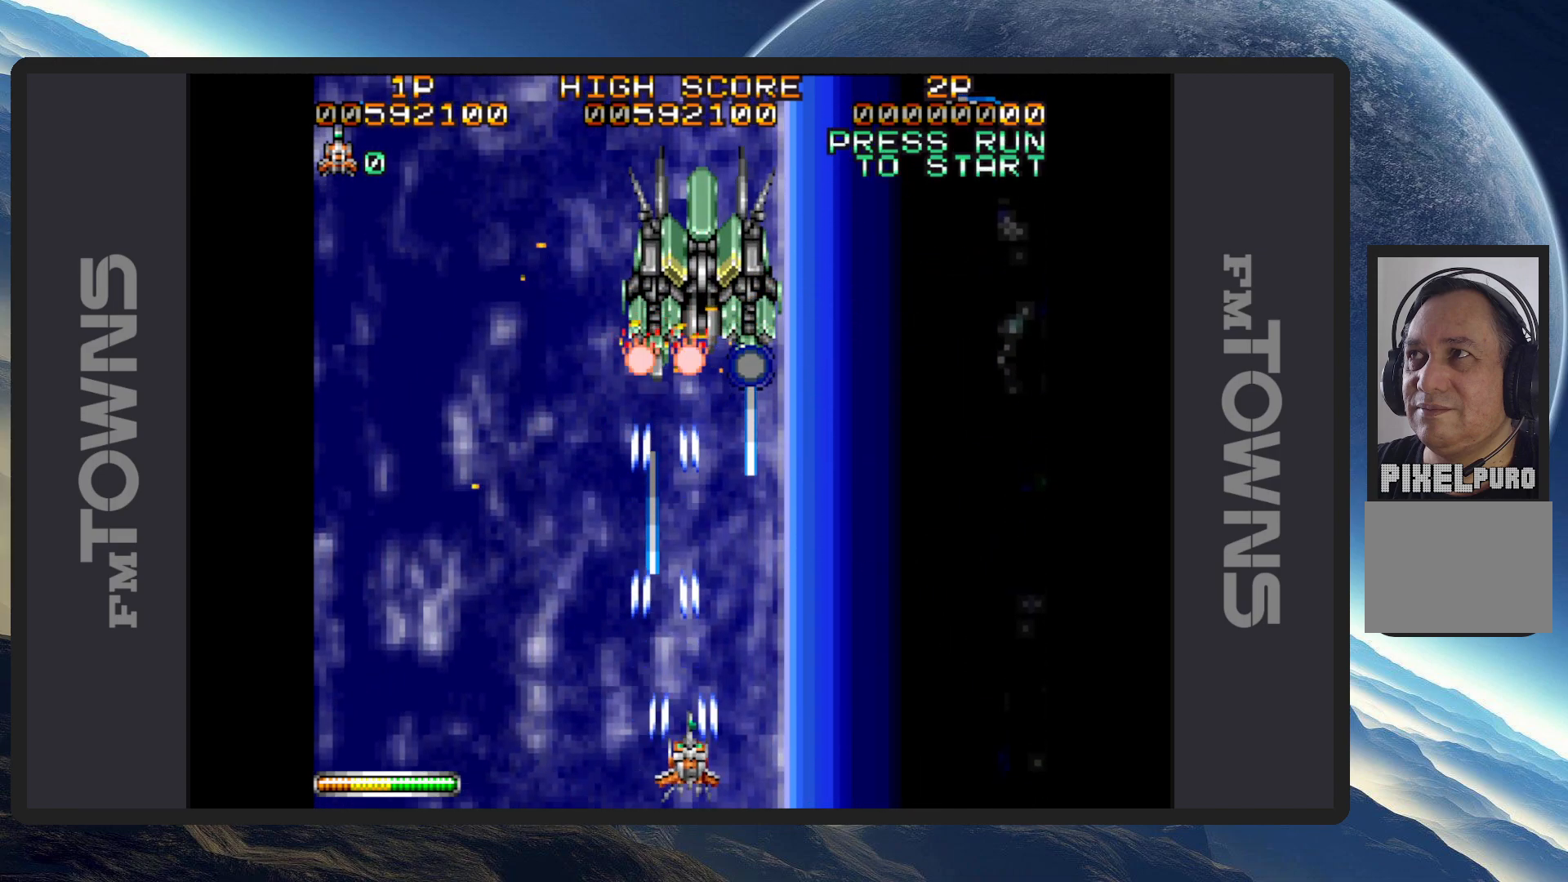
{"buttons": ["A", "DPAD_RIGHT"], "events": [[33, "A", "down"], [66, "A", "up"], [66, "DPAD_DOWN", "up"], [100, "DPAD_RIGHT", "up"], [116, "A", "down"], [166, "A", "up"], [200, "A", "down"], [250, "A", "up"], [300, "A", "down"], [350, "A", "up"], [350, "DPAD_RIGHT", "down"], [383, "A", "down"], [417, "DPAD_DOWN", "down"], [433, "A", "up"], [483, "A", "down"], [500, "DPAD_DOWN", "up"]]}